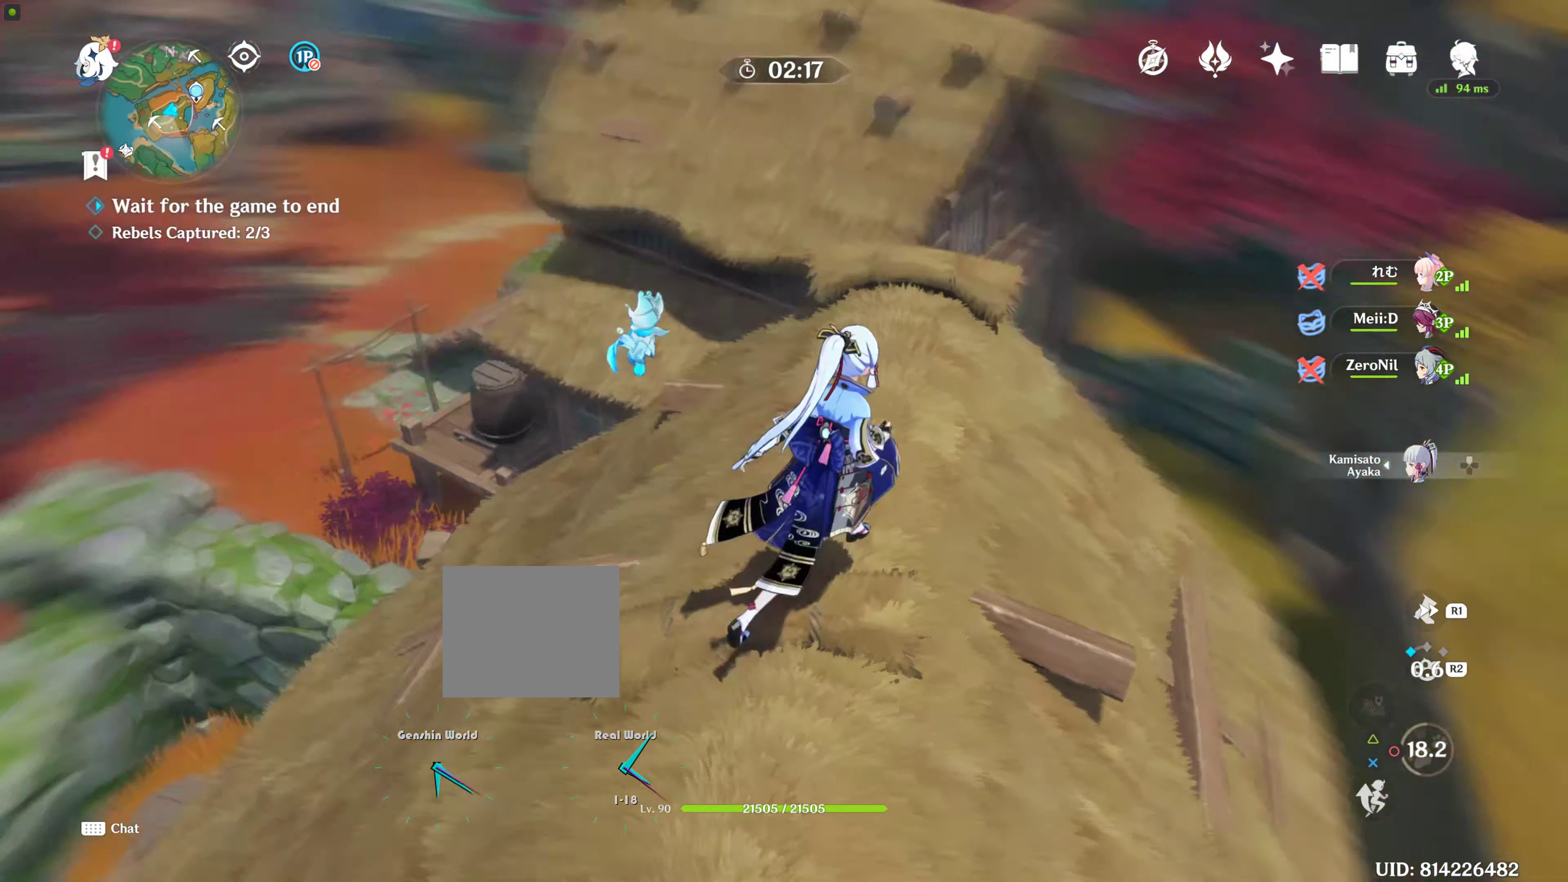
Gameplay with a controller (PlayStation layout); each line is a JSON object with the inputs held at the frame after it. "events" lists button and stick changes between this image and that frame as [ms after this image, input, new state], when the widget could be followed in between. Not read: L2 L3 R3.
{"buttons": [], "left_stick": "up-right", "right_stick": "center", "events": [[33, "right_stick", "center"], [416, "CROSS", "down"], [500, "CROSS", "up"]]}
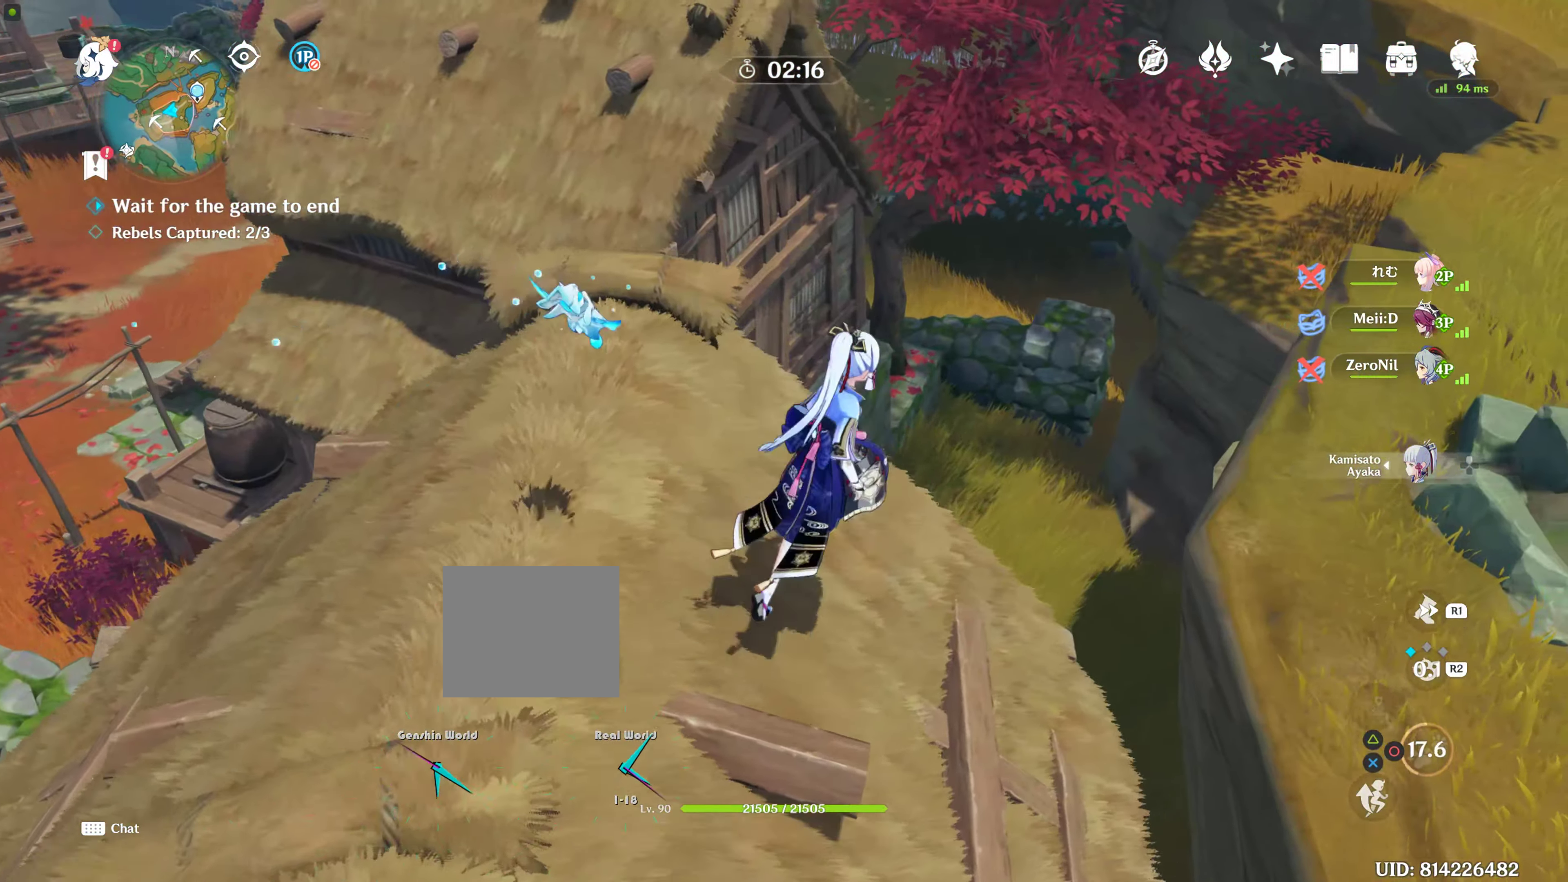
{"buttons": [], "left_stick": "up", "right_stick": "center", "events": [[250, "CROSS", "down"], [300, "CROSS", "up"], [383, "left_stick", "up"], [450, "TRIANGLE", "down"], [500, "TRIANGLE", "up"]]}
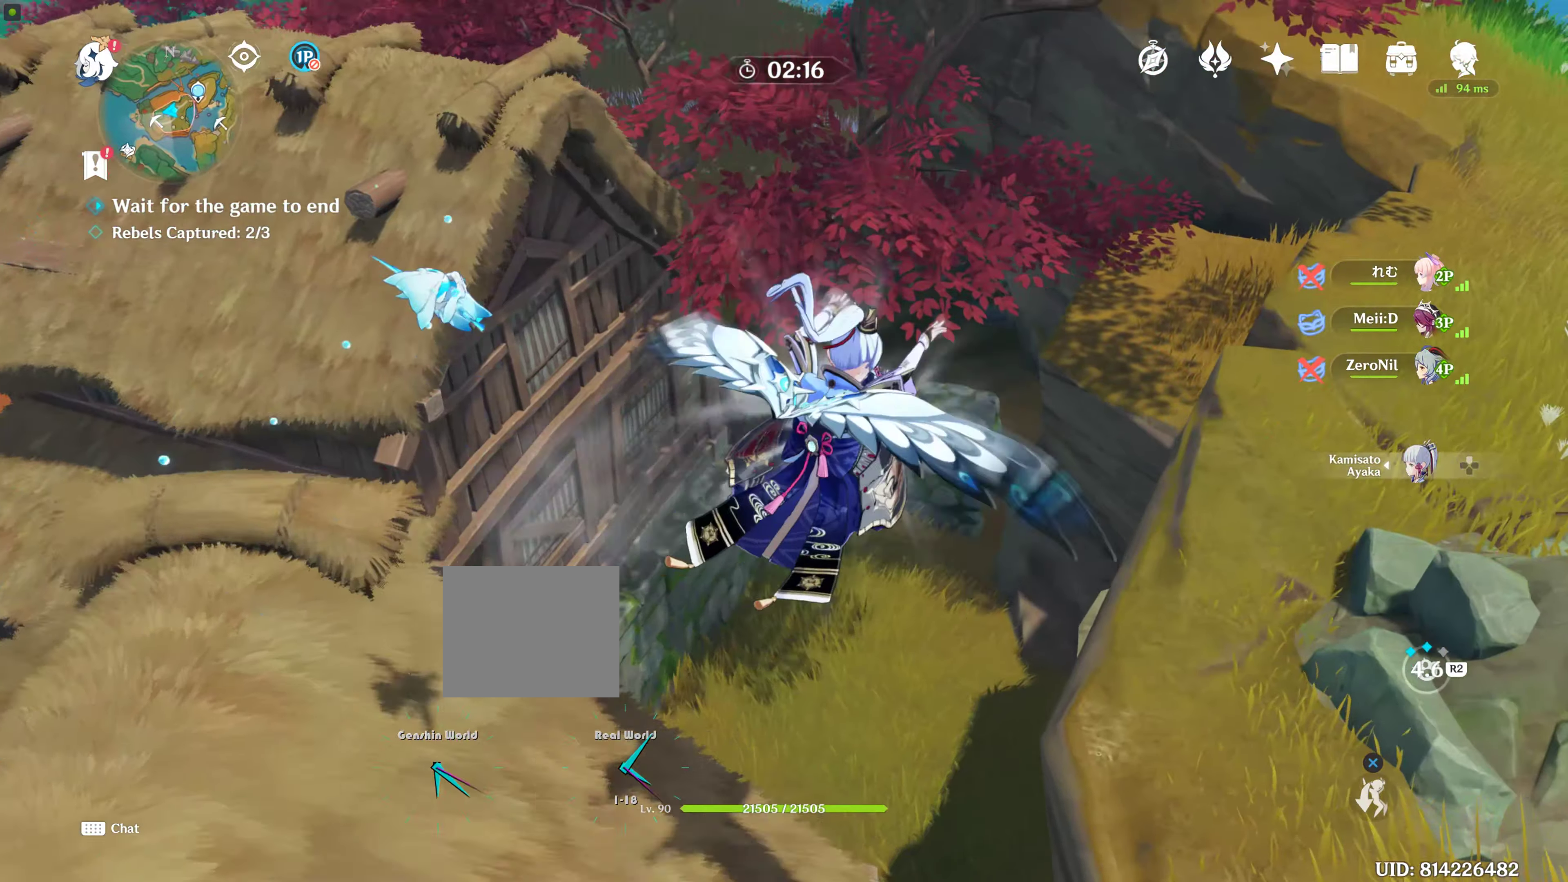
{"buttons": [], "left_stick": "center", "right_stick": "down-left", "events": [[267, "left_stick", "center"], [267, "right_stick", "down-left"]]}
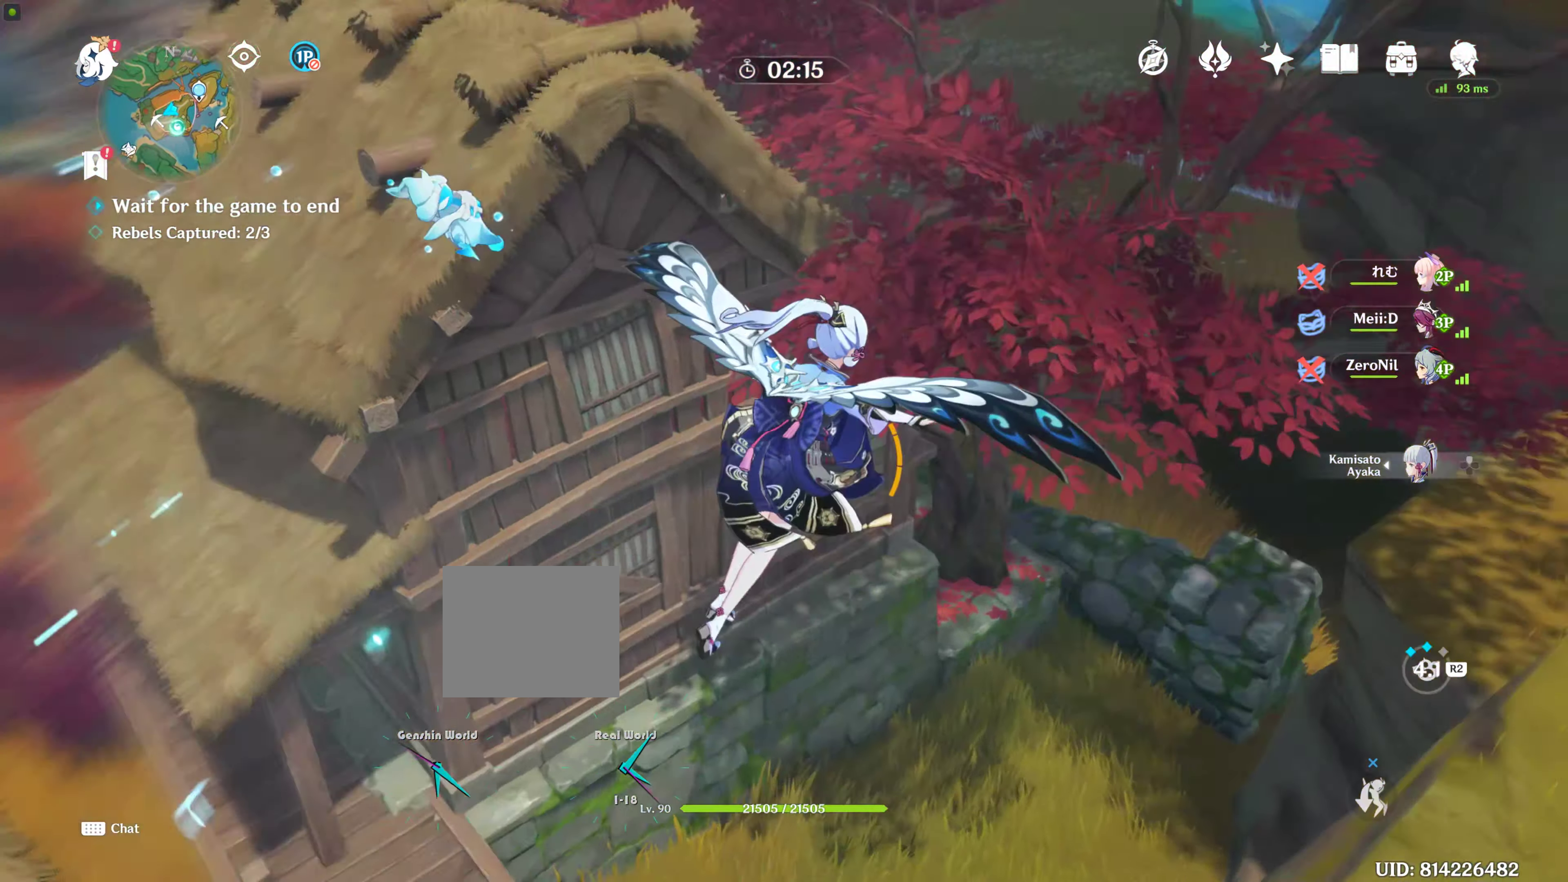
{"buttons": [], "left_stick": "center", "right_stick": "down-left", "events": [[167, "right_stick", "center"], [467, "right_stick", "down-left"]]}
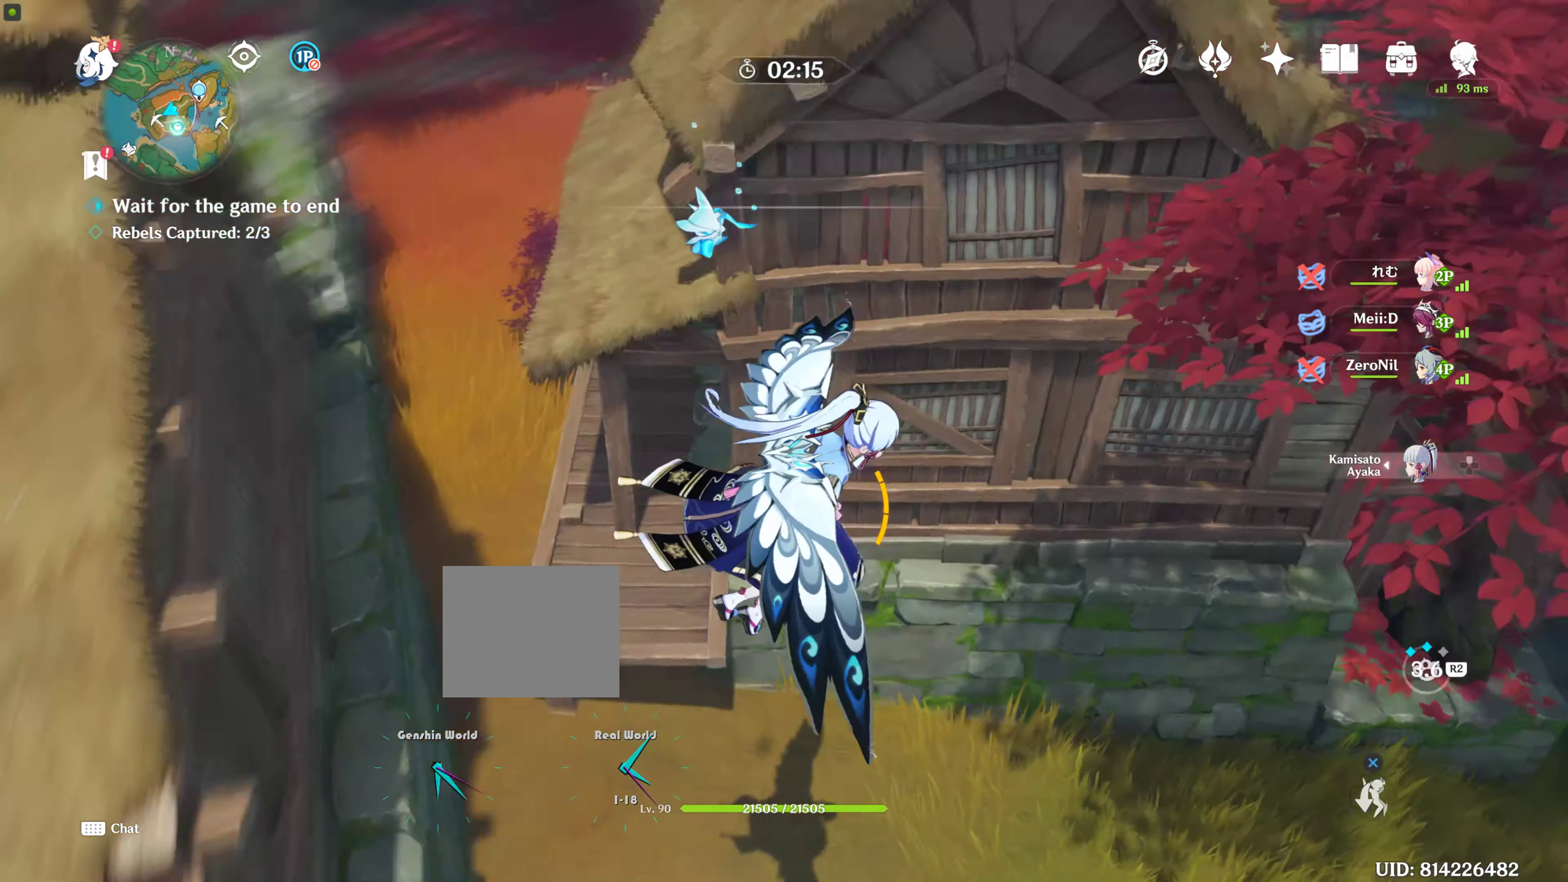
{"buttons": [], "left_stick": "center", "right_stick": "up-left", "events": [[133, "right_stick", "left"], [350, "right_stick", "up-left"]]}
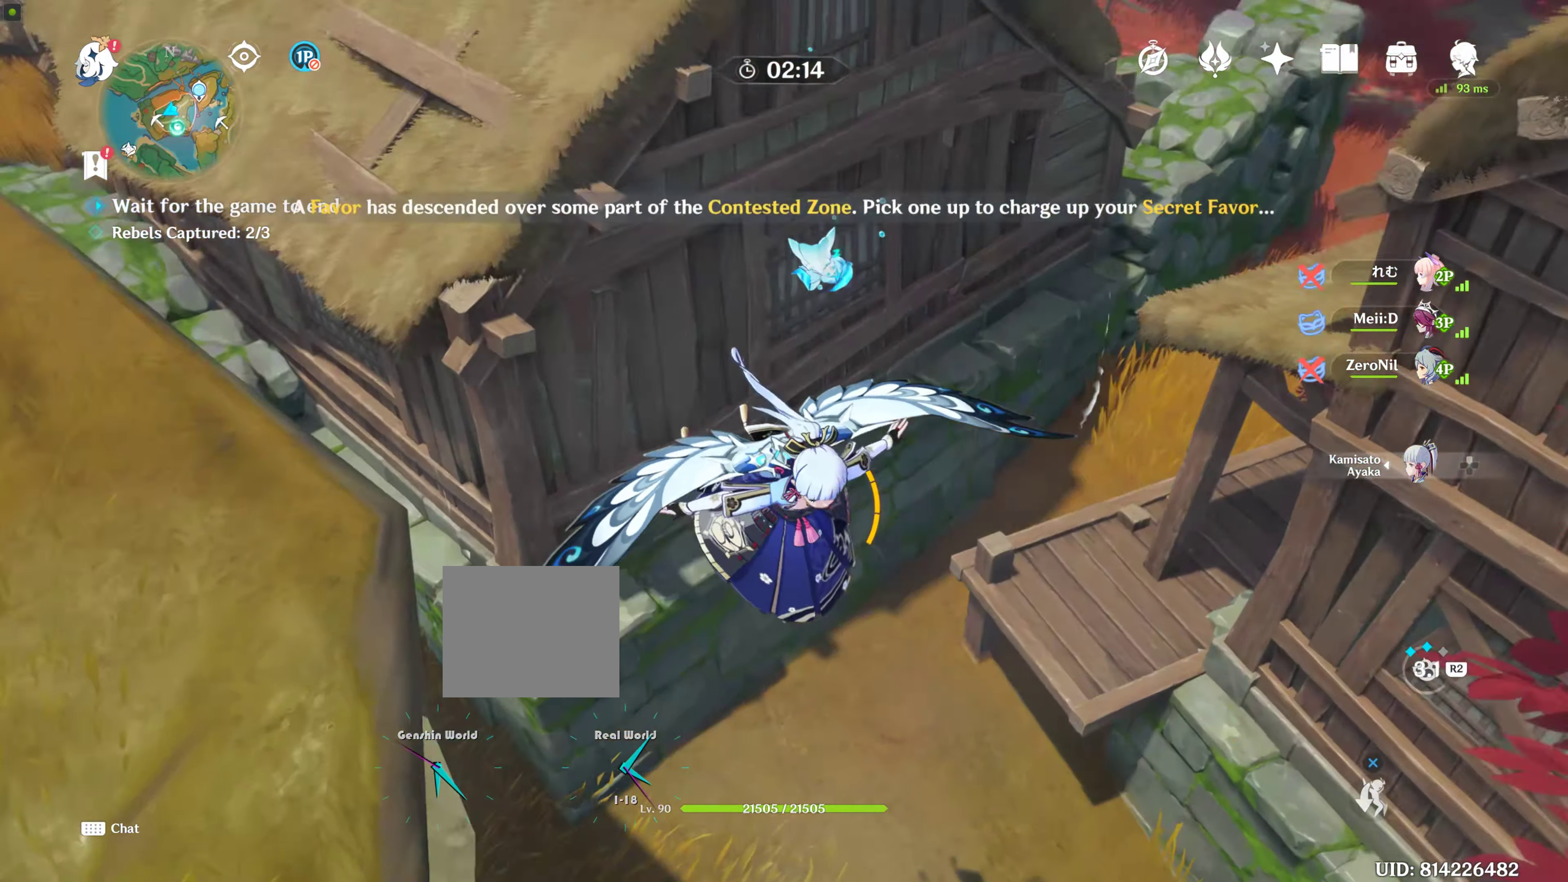
{"buttons": [], "left_stick": "up", "right_stick": "center", "events": [[50, "right_stick", "center"], [150, "right_stick", "up-left"], [383, "left_stick", "up"], [483, "right_stick", "center"]]}
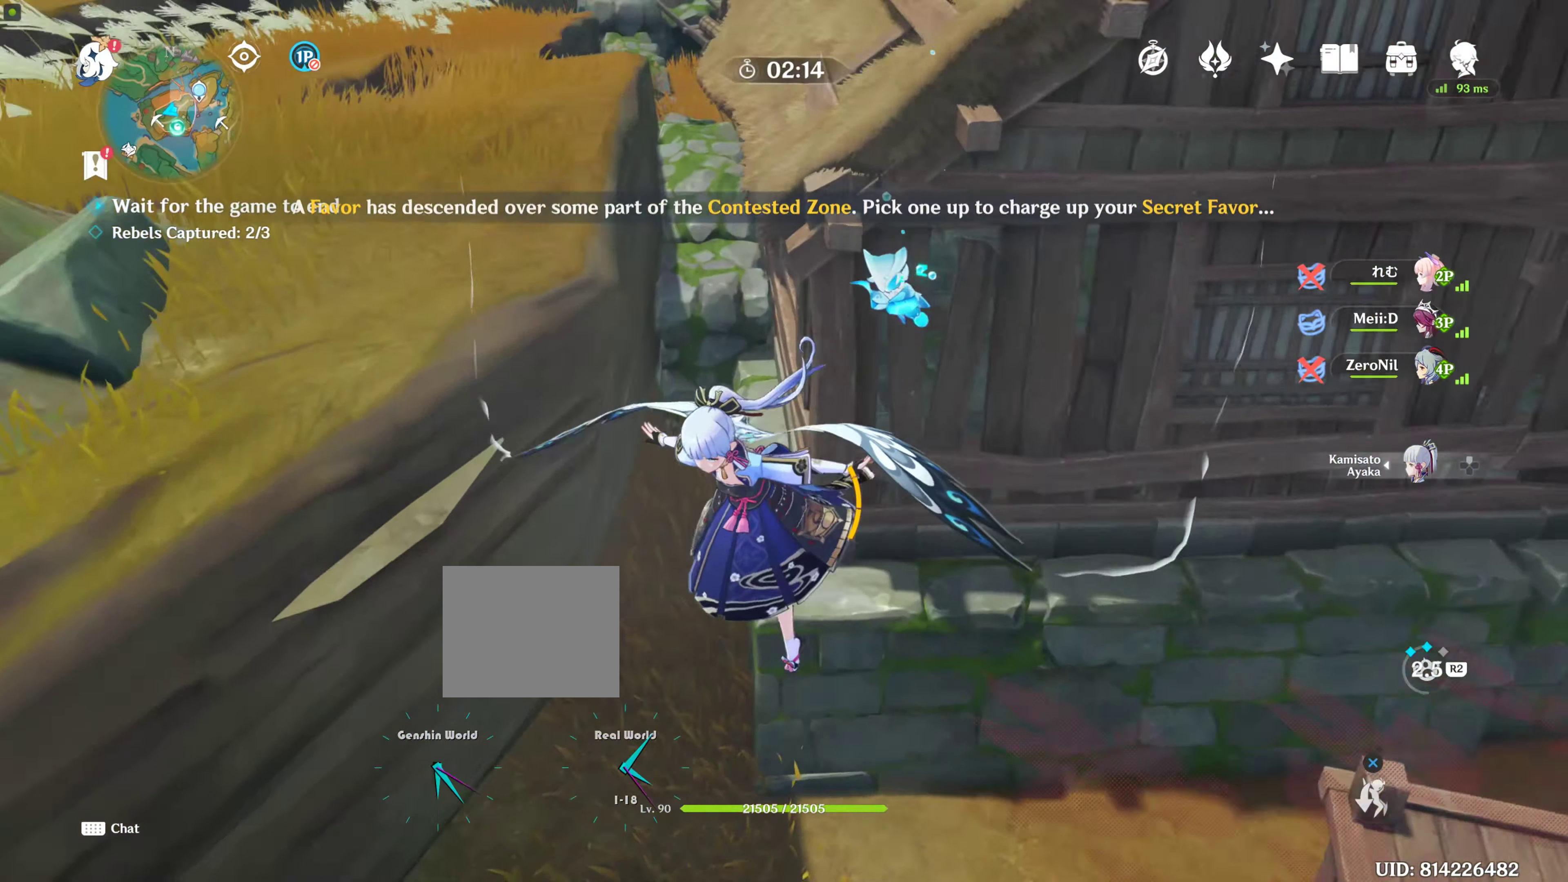
{"buttons": [], "left_stick": "center", "right_stick": "center", "events": [[50, "left_stick", "up-right"], [200, "left_stick", "down-right"], [200, "right_stick", "up-left"], [367, "left_stick", "center"], [417, "right_stick", "center"]]}
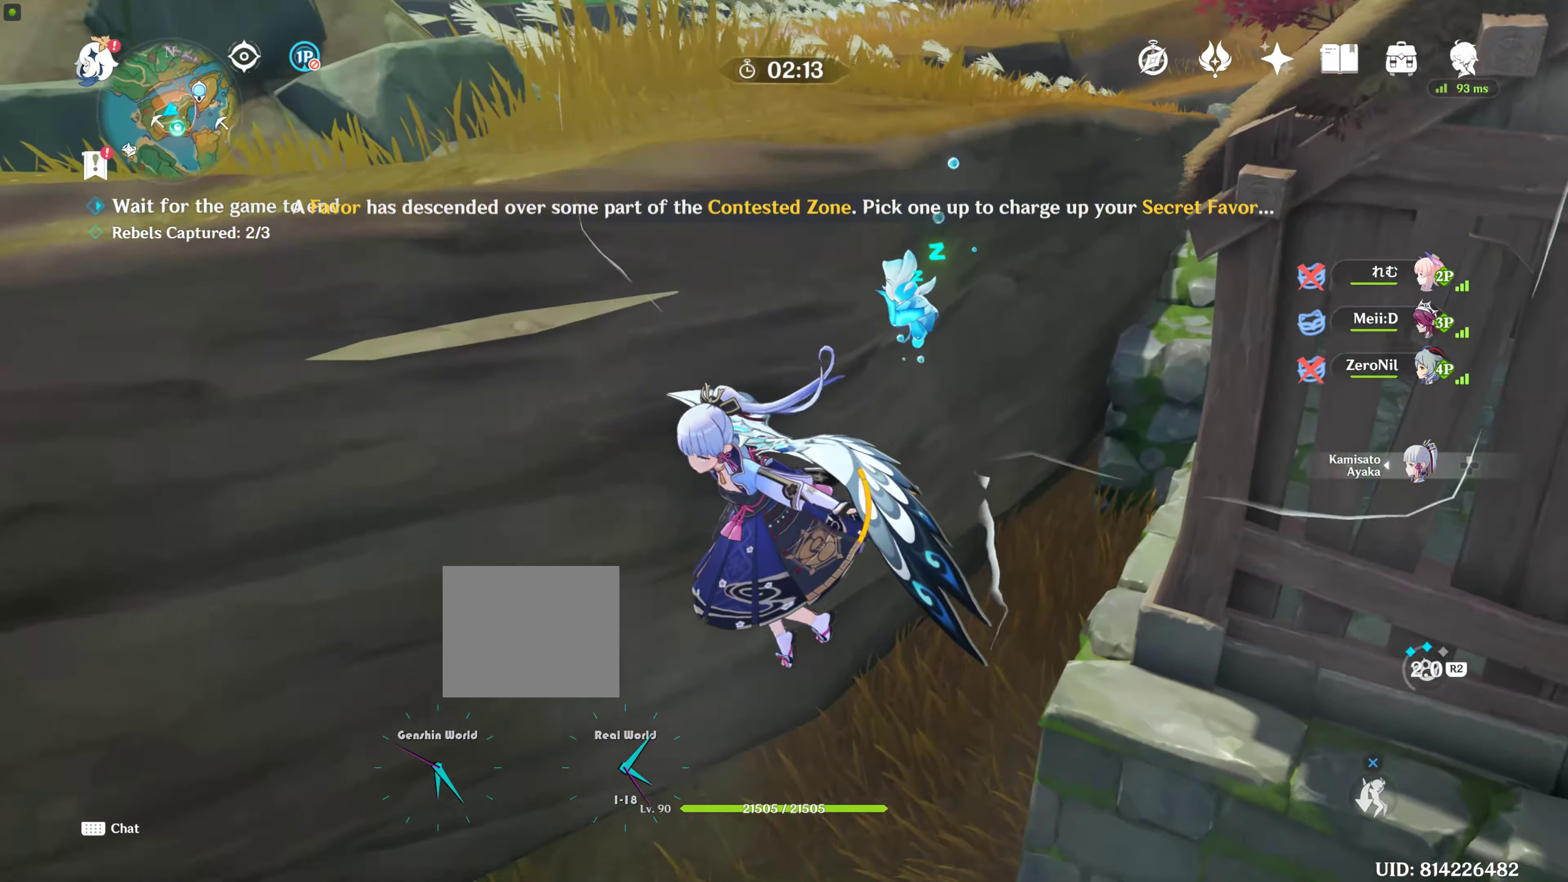
{"buttons": [], "left_stick": "up-right", "right_stick": "right", "events": [[300, "left_stick", "up-right"], [333, "right_stick", "up-right"], [433, "right_stick", "right"]]}
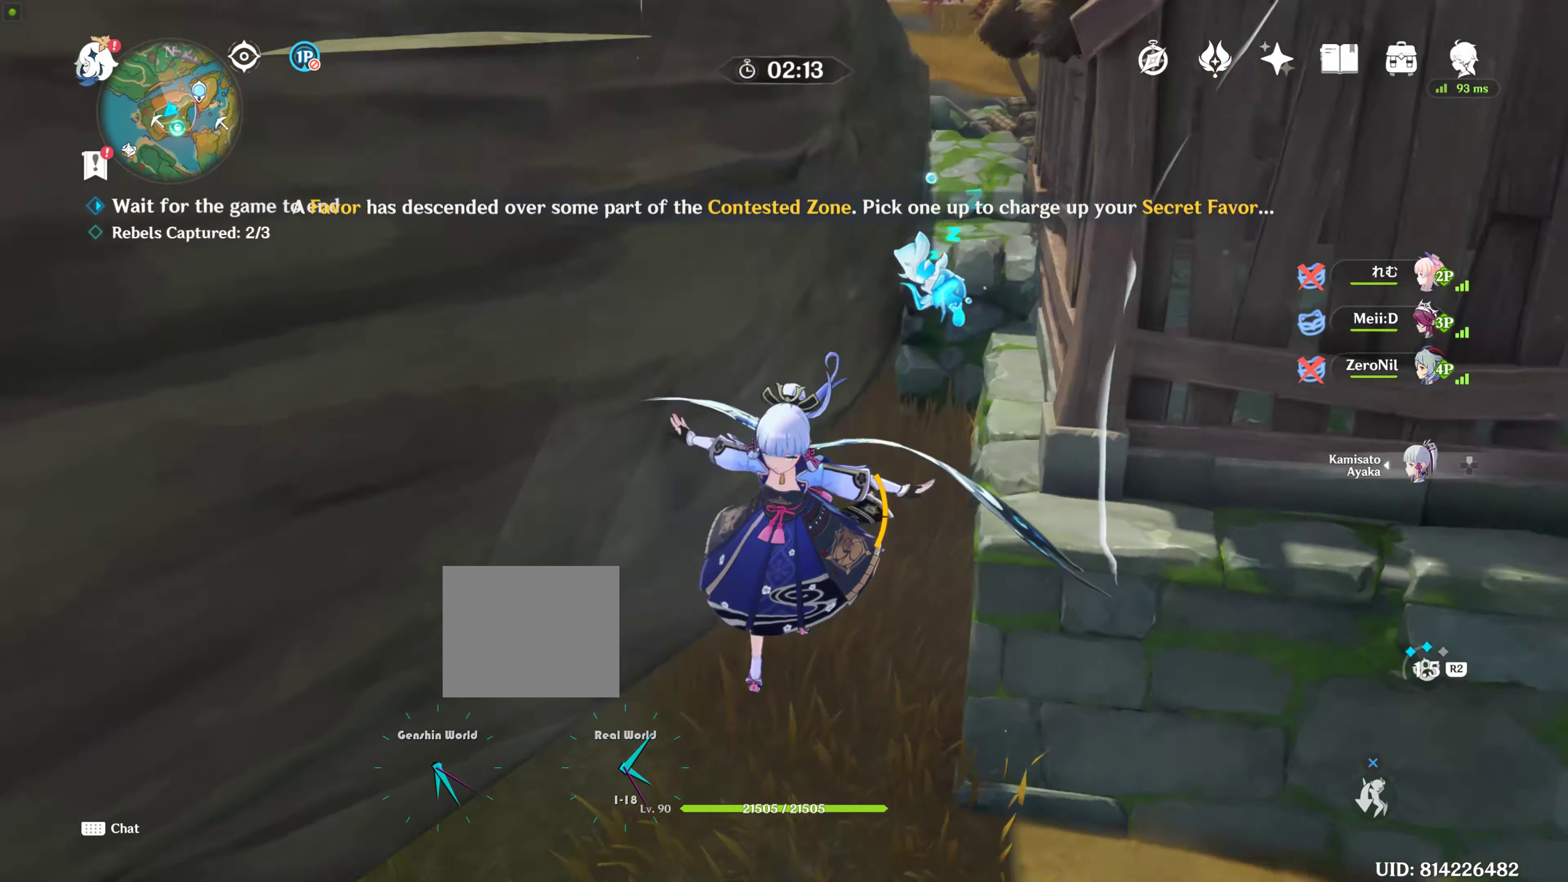
{"buttons": [], "left_stick": "up-right", "right_stick": "center", "events": [[433, "right_stick", "center"]]}
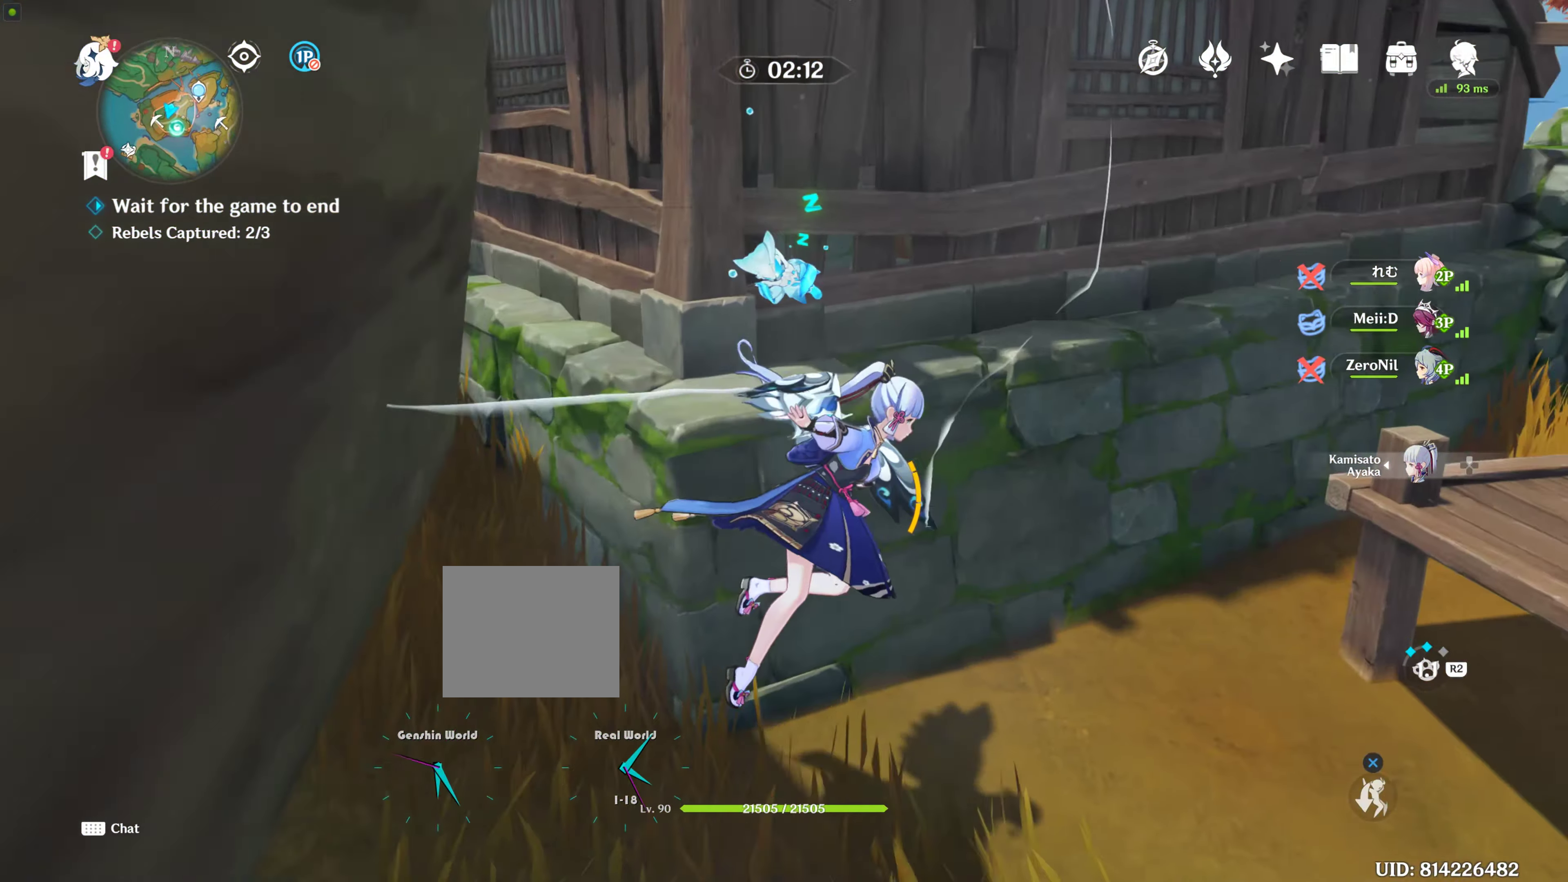
{"buttons": [], "left_stick": "up-right", "right_stick": "center", "events": [[217, "right_stick", "right"], [400, "right_stick", "center"]]}
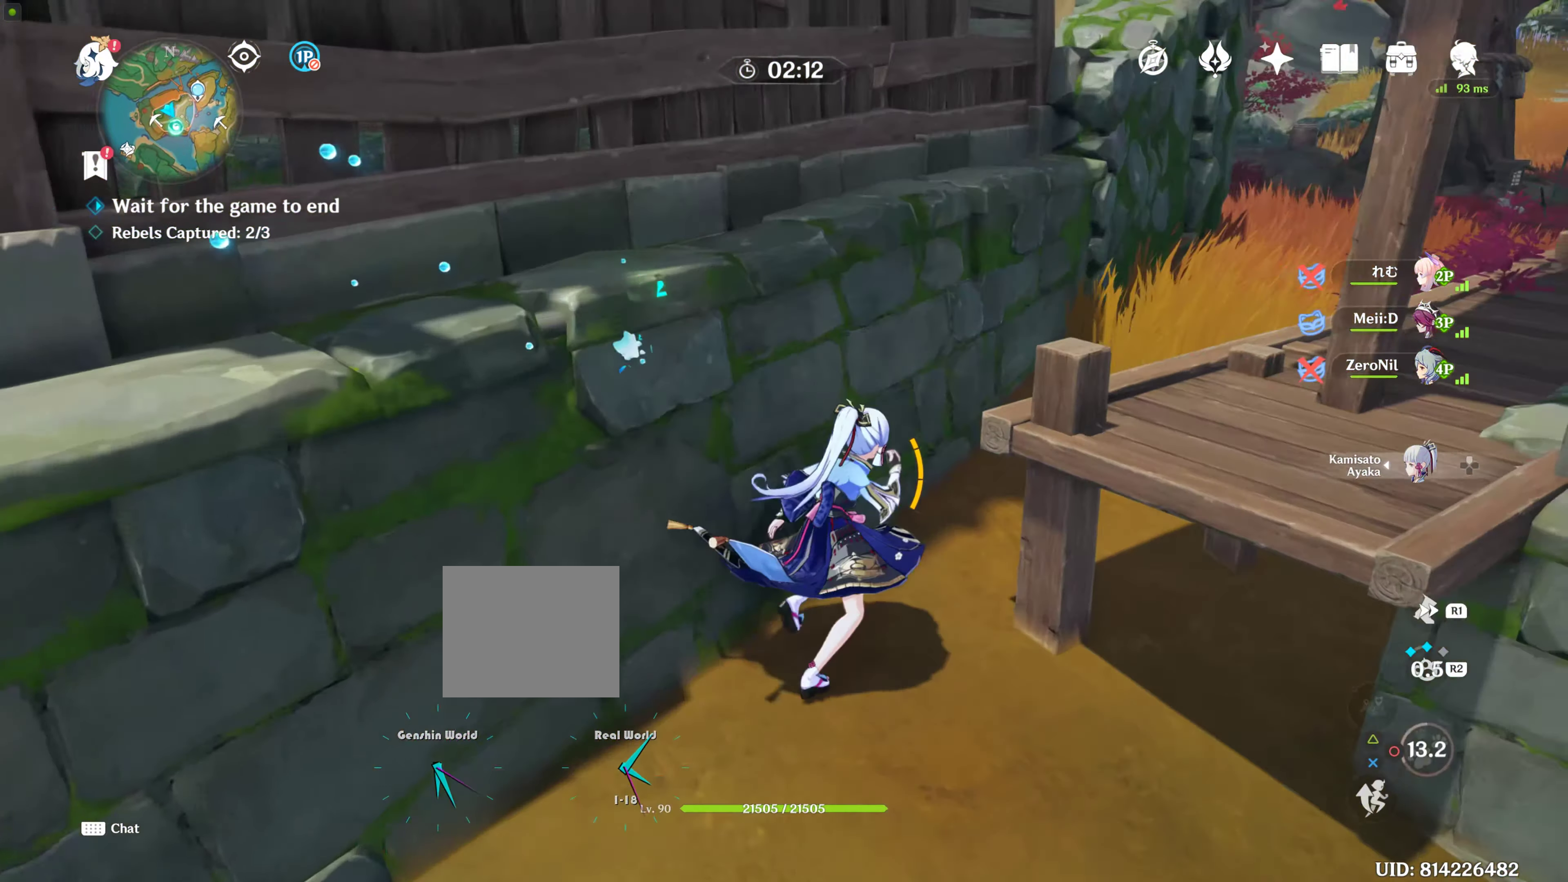
{"buttons": [], "left_stick": "up", "right_stick": "center", "events": [[150, "left_stick", "up"]]}
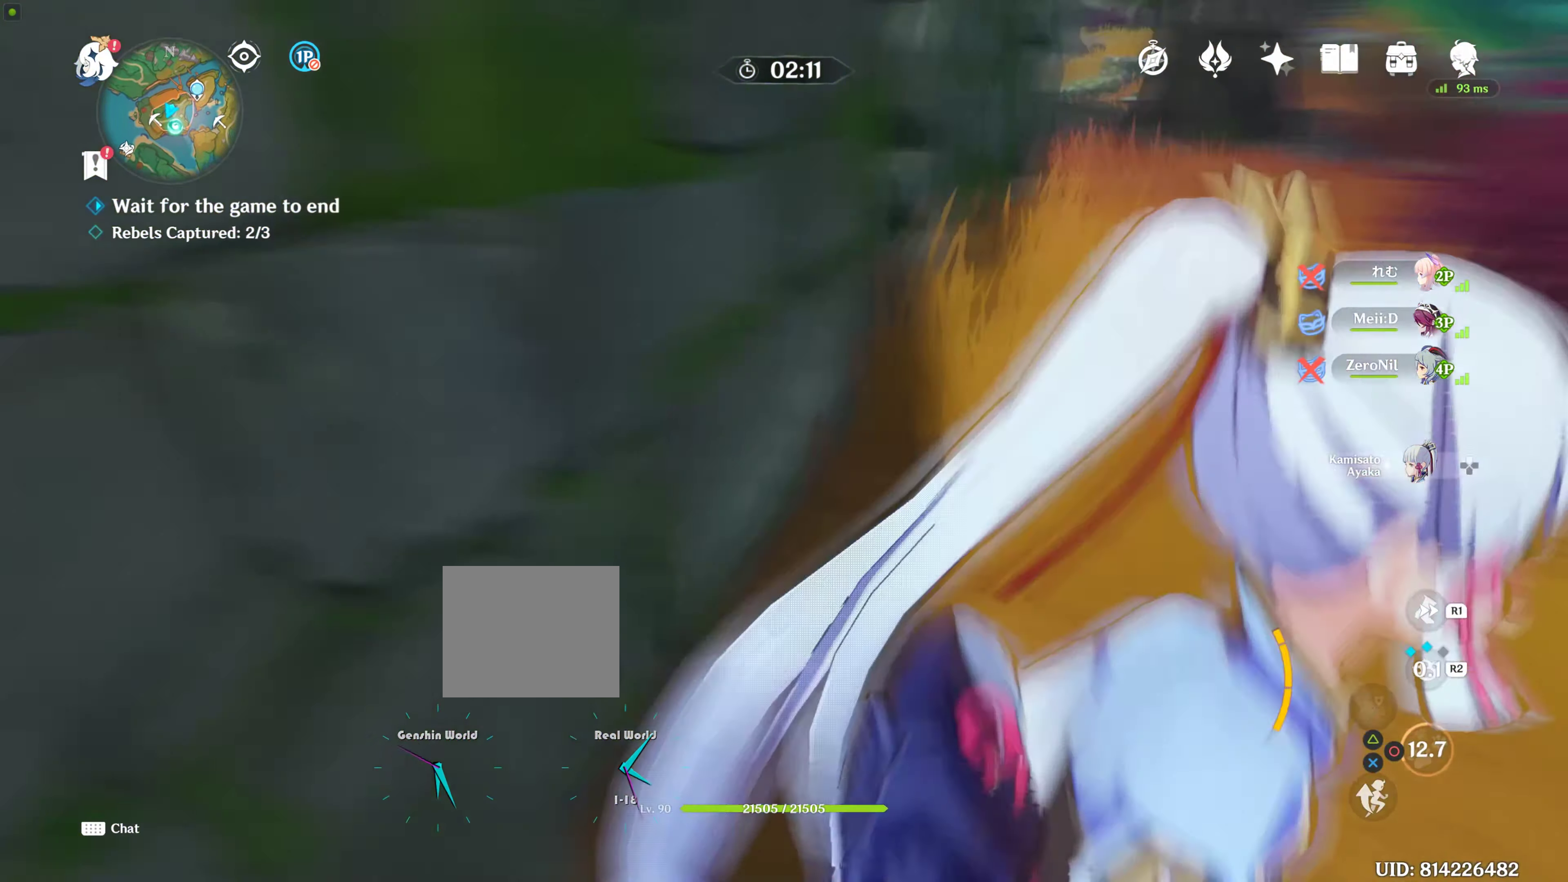
{"buttons": [], "left_stick": "right", "right_stick": "right", "events": [[83, "left_stick", "down-right"], [83, "right_stick", "right"], [367, "left_stick", "right"]]}
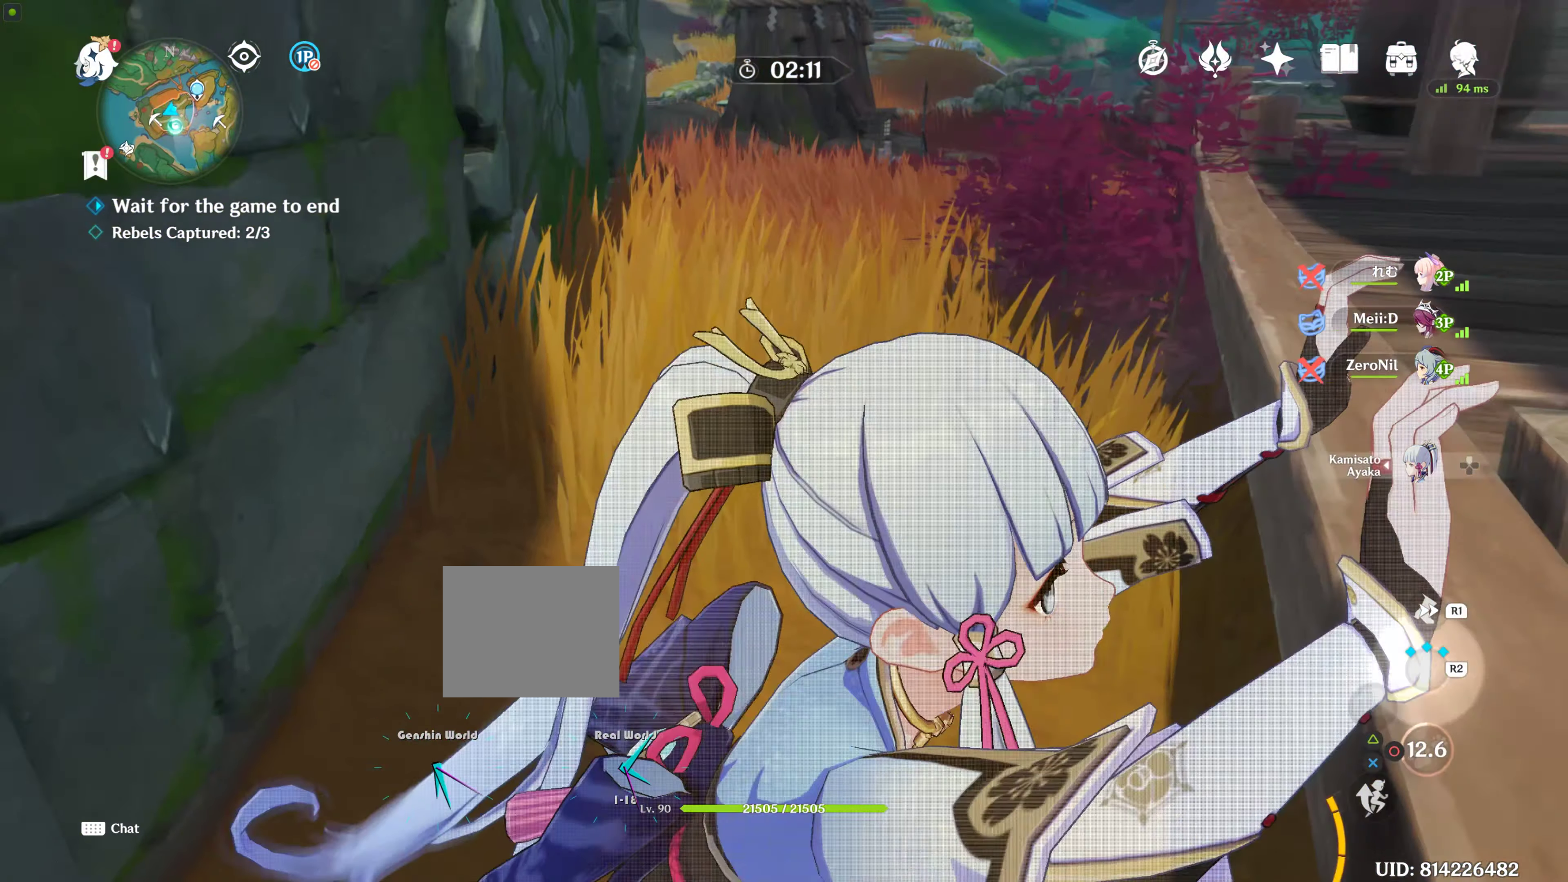
{"buttons": [], "left_stick": "down-right", "right_stick": "right", "events": [[34, "left_stick", "down-right"]]}
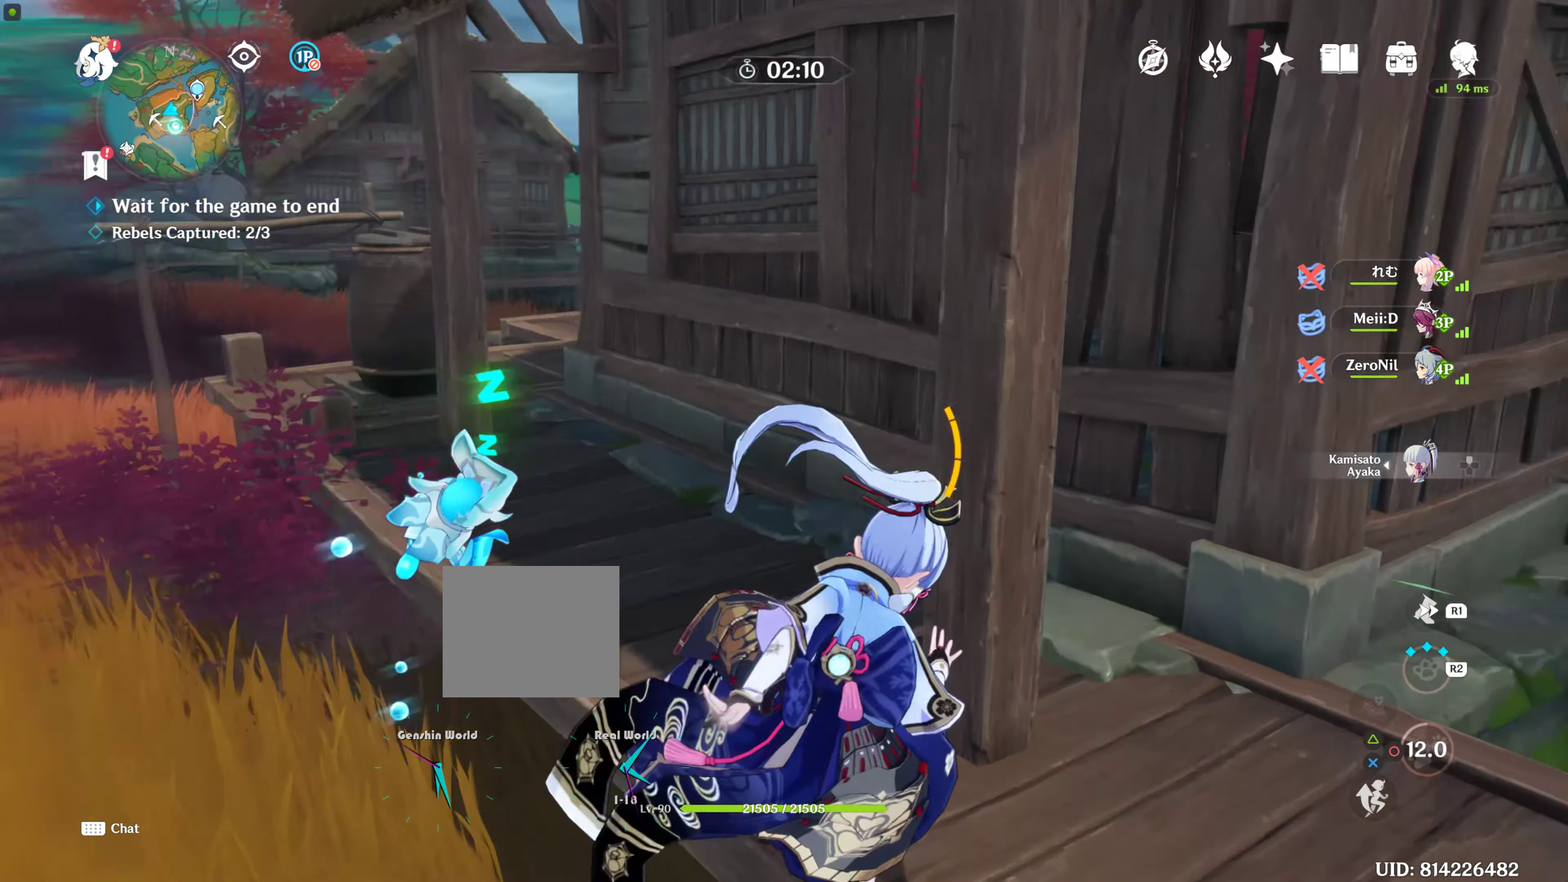
{"buttons": [], "left_stick": "up-right", "right_stick": "center", "events": [[250, "left_stick", "up-right"], [250, "right_stick", "center"]]}
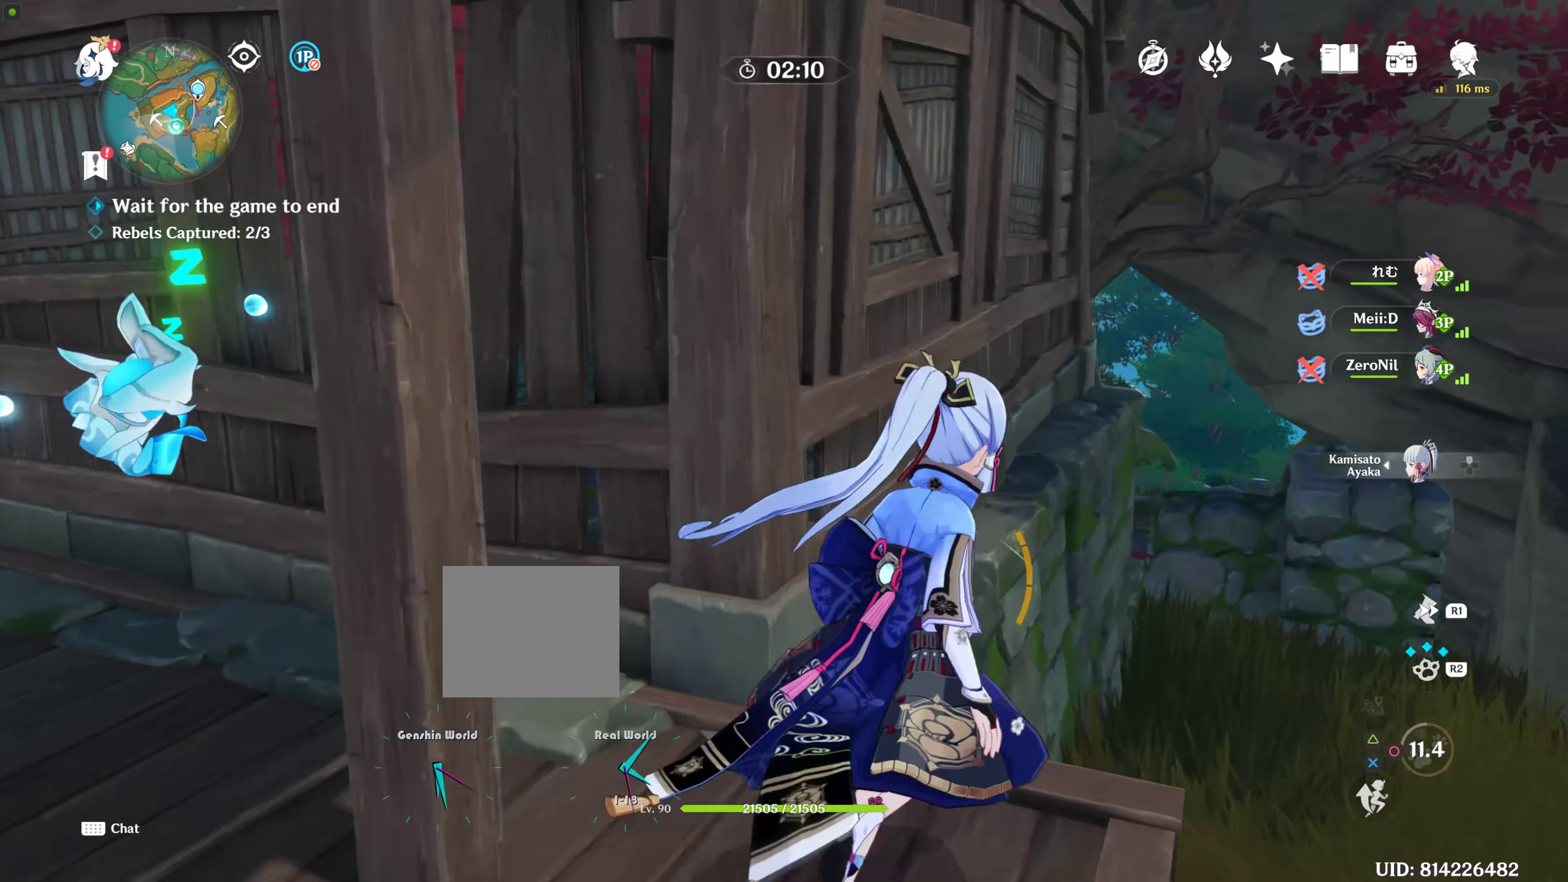
{"buttons": [], "left_stick": "up", "right_stick": "center", "events": [[484, "left_stick", "up"]]}
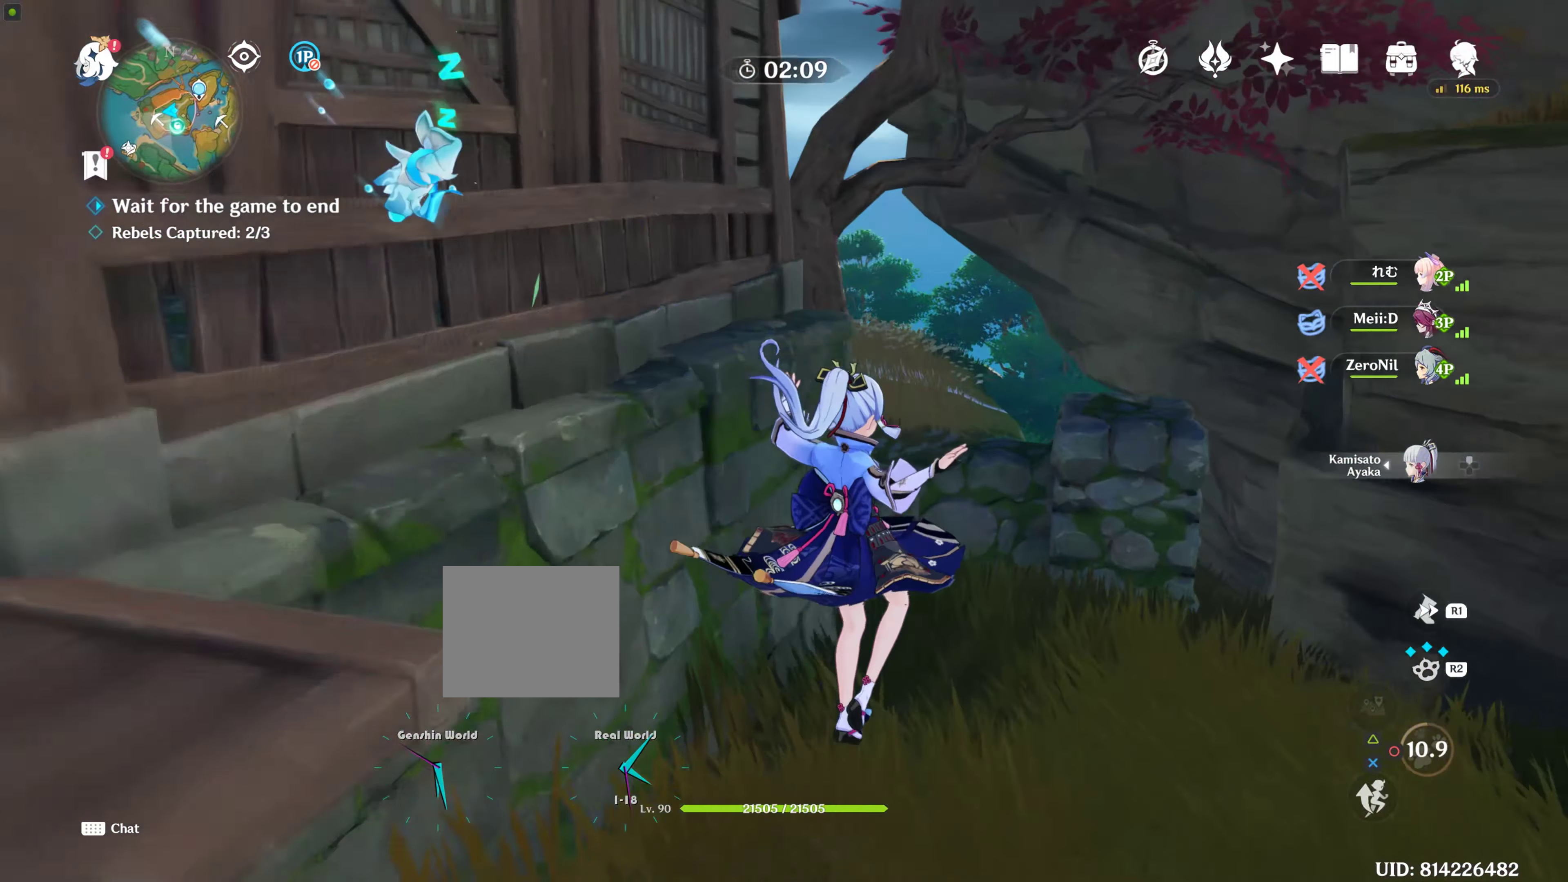
{"buttons": [], "left_stick": "up", "right_stick": "center", "events": [[50, "right_stick", "left"], [267, "right_stick", "center"]]}
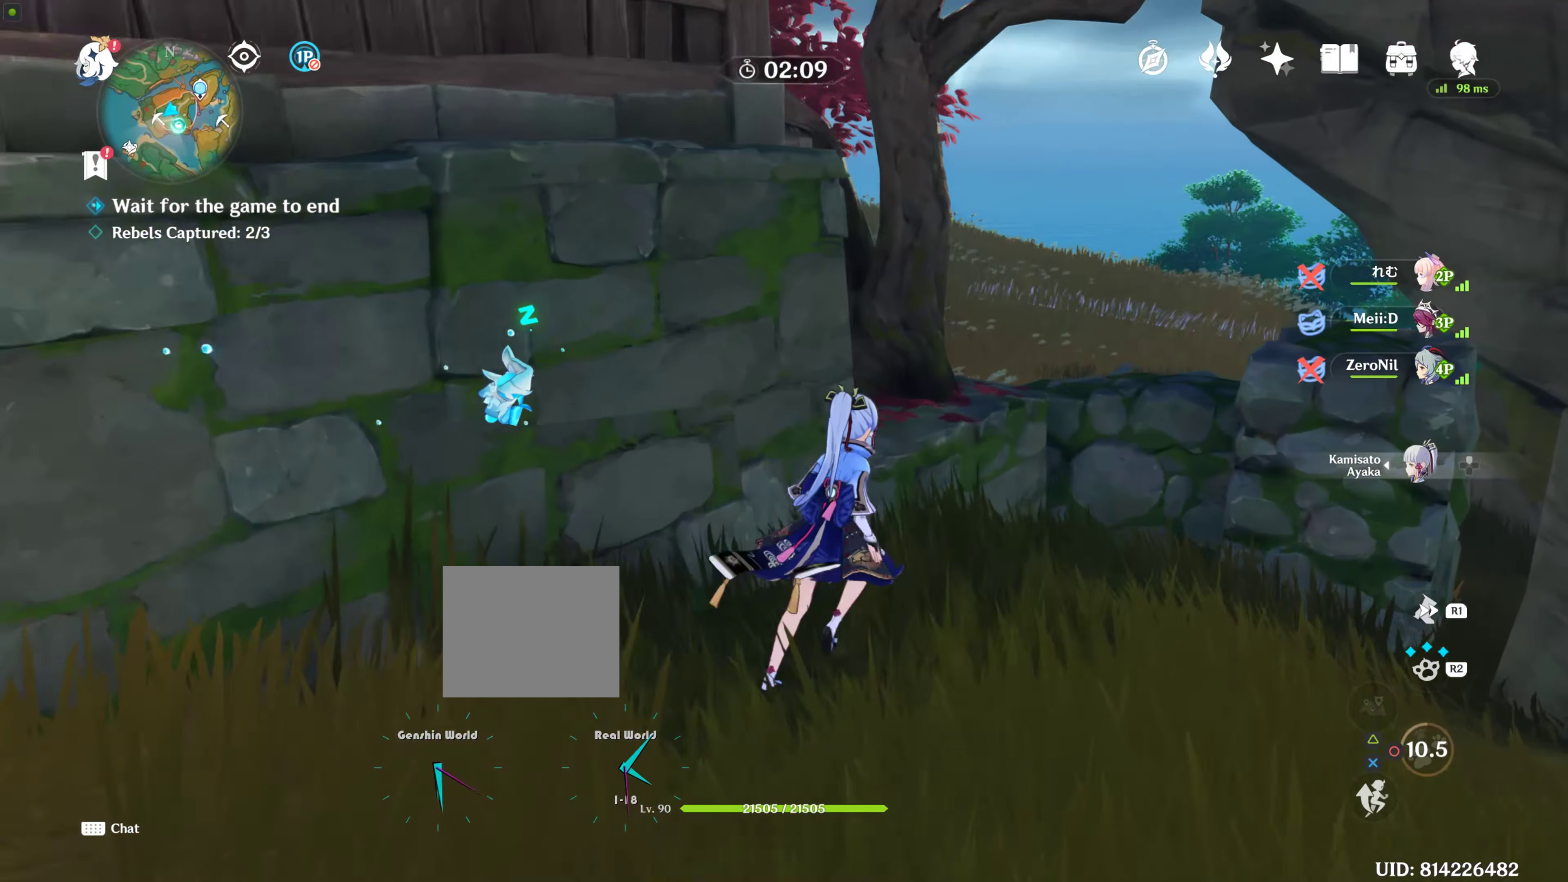
{"buttons": [], "left_stick": "up", "right_stick": "left", "events": [[384, "right_stick", "left"]]}
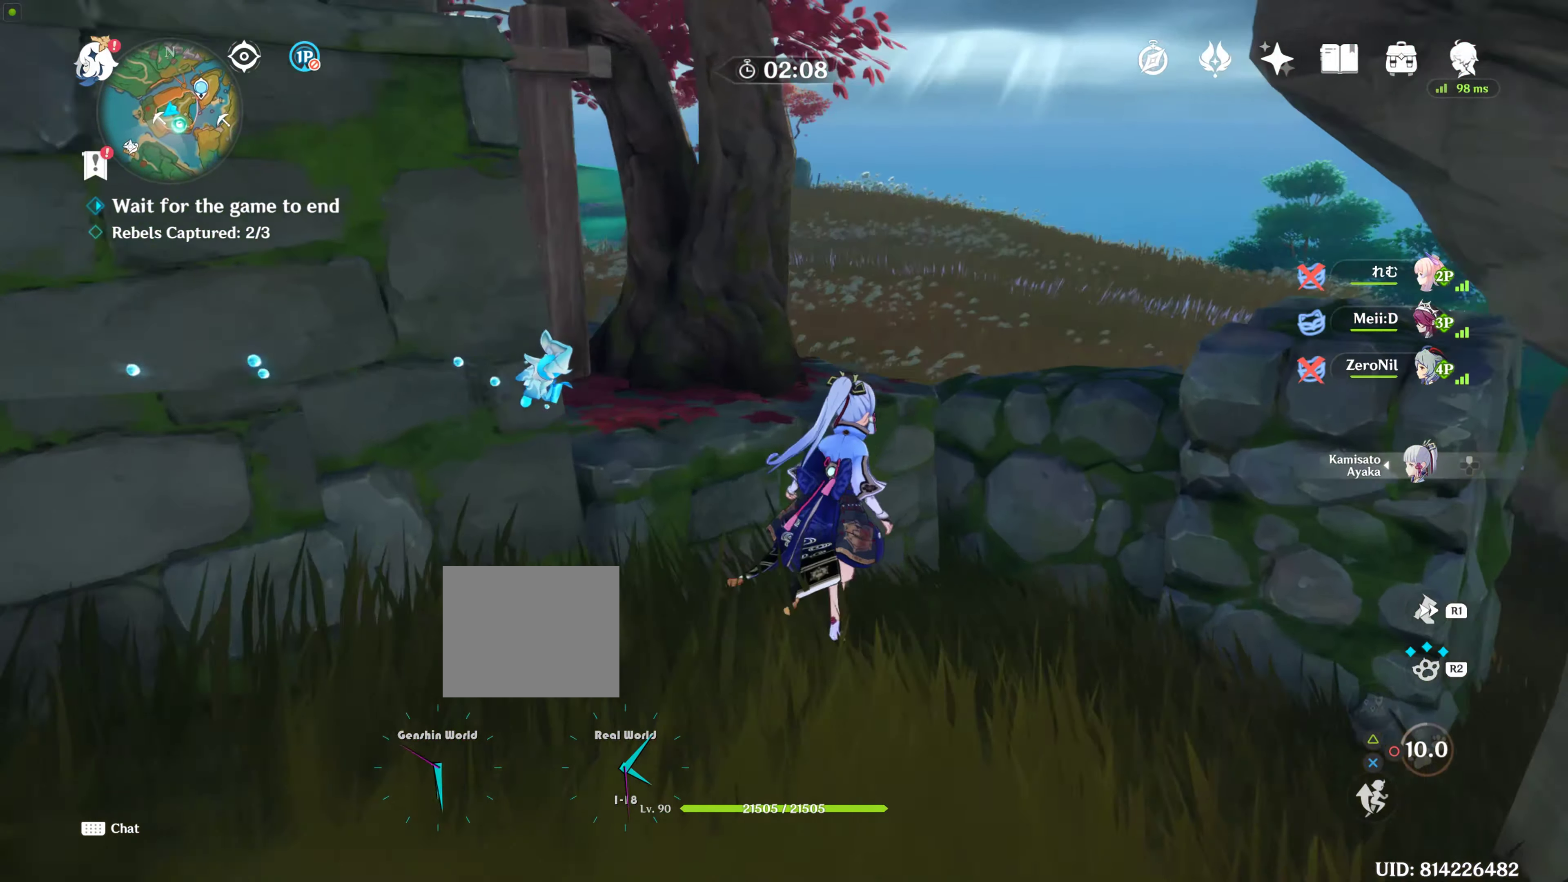
{"buttons": [], "left_stick": "up", "right_stick": "up-left", "events": [[34, "right_stick", "center"], [434, "right_stick", "up-left"]]}
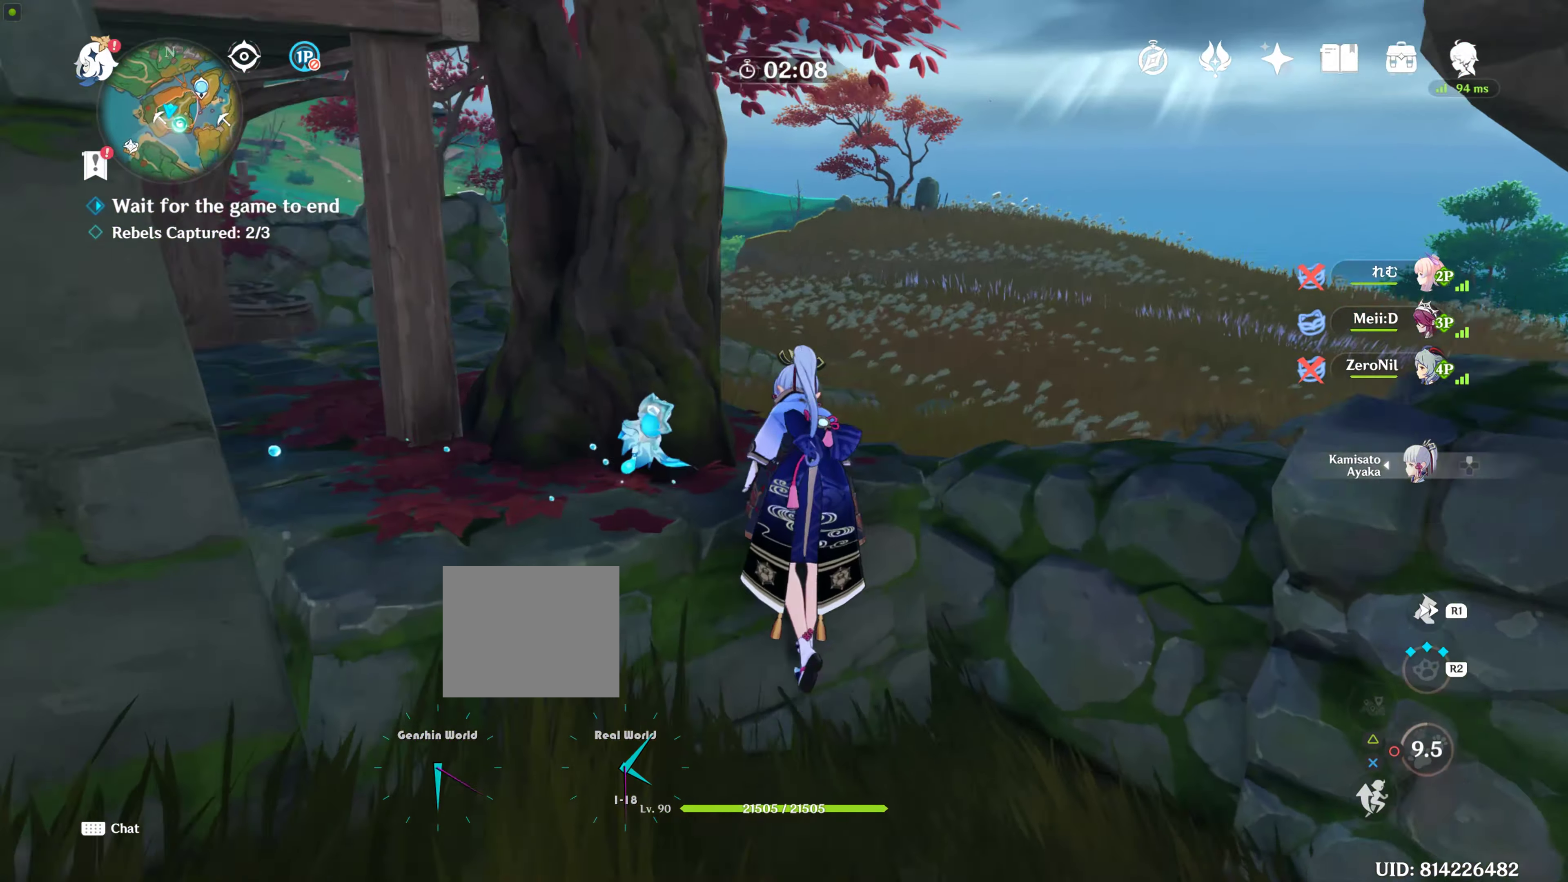
{"buttons": [], "left_stick": "up", "right_stick": "center", "events": [[117, "right_stick", "left"], [217, "right_stick", "center"], [300, "left_stick", "up-right"], [500, "left_stick", "up"]]}
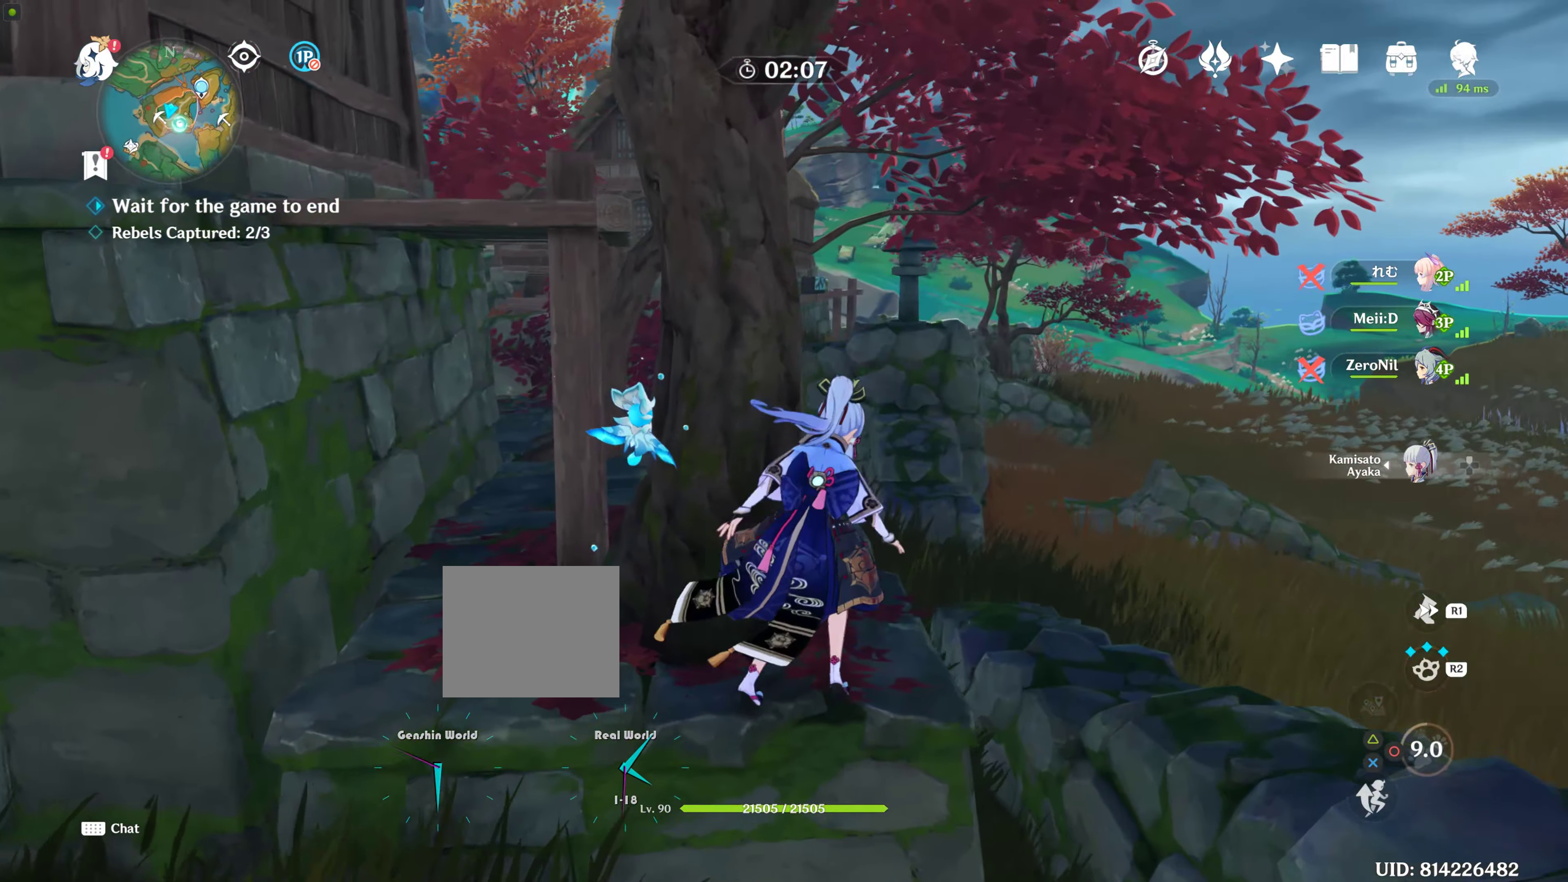
{"buttons": ["CROSS"], "left_stick": "up", "right_stick": "center", "events": [[250, "CROSS", "down"], [384, "CROSS", "up"], [484, "CROSS", "down"]]}
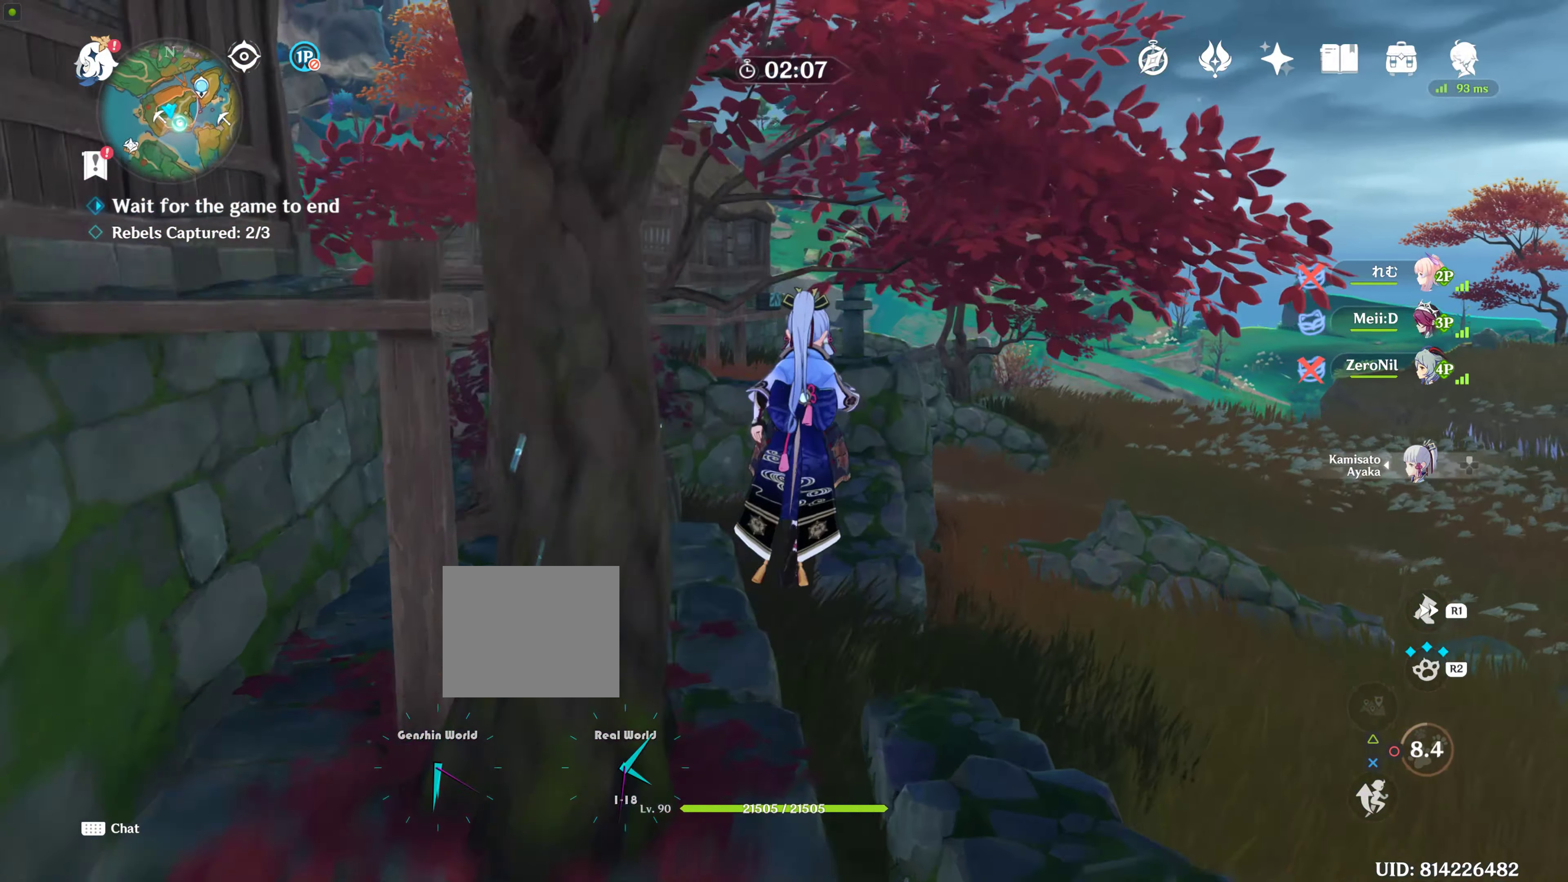
{"buttons": [], "left_stick": "up", "right_stick": "center", "events": [[84, "CROSS", "up"], [150, "CROSS", "down"], [250, "CROSS", "up"], [367, "CROSS", "down"], [484, "CROSS", "up"]]}
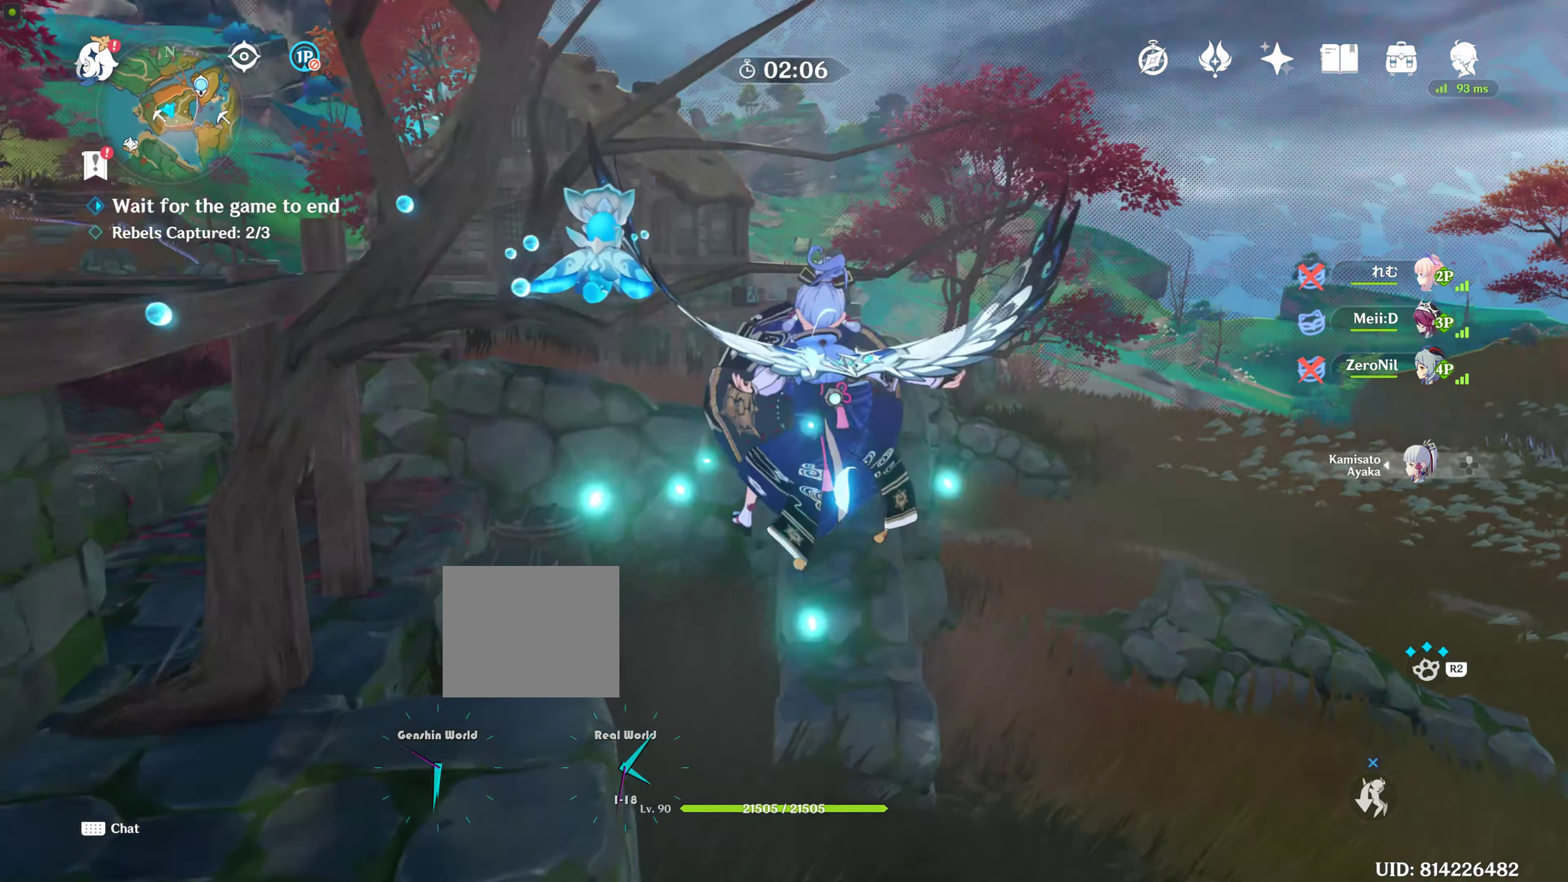
{"buttons": [], "left_stick": "up", "right_stick": "center", "events": [[167, "right_stick", "up-left"], [483, "right_stick", "center"]]}
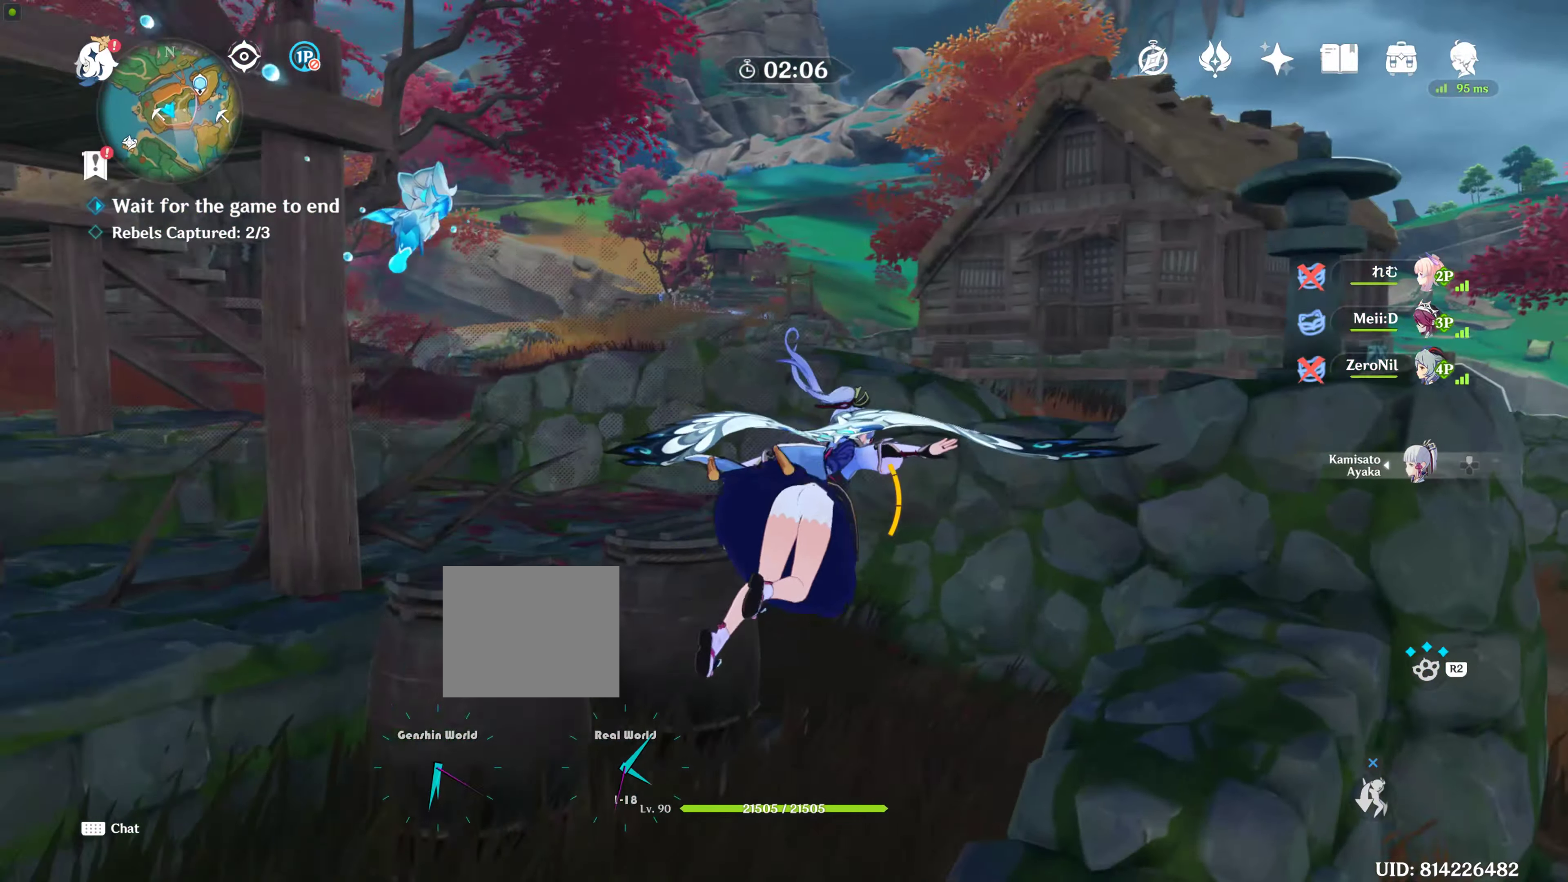
{"buttons": [], "left_stick": "up", "right_stick": "center", "events": []}
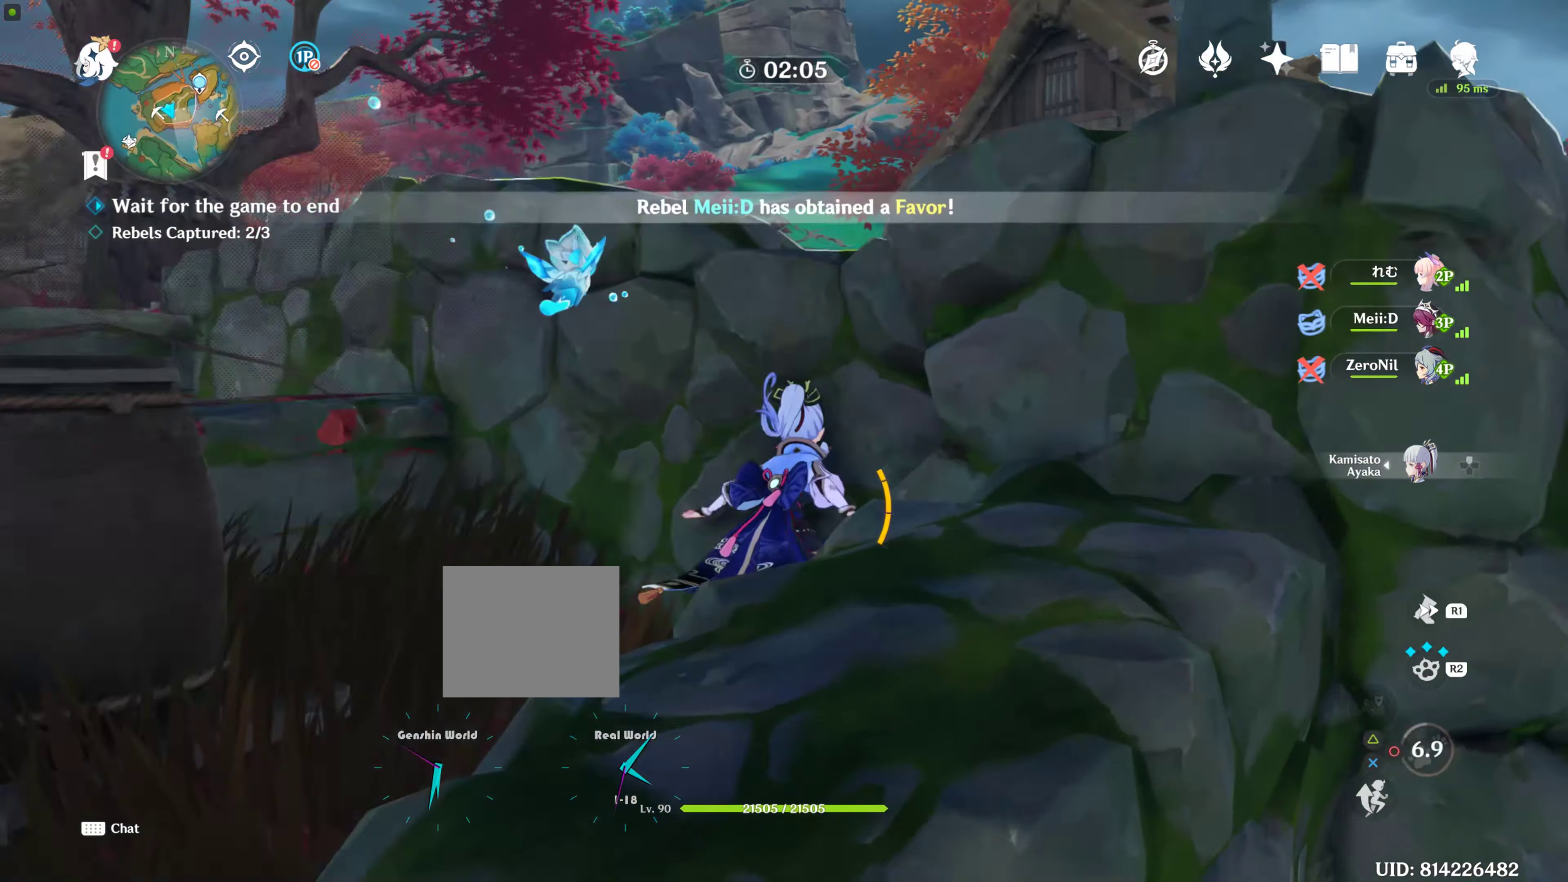
{"buttons": ["CROSS"], "left_stick": "up", "right_stick": "center", "events": [[66, "right_stick", "down-left"], [266, "right_stick", "center"], [416, "CROSS", "down"]]}
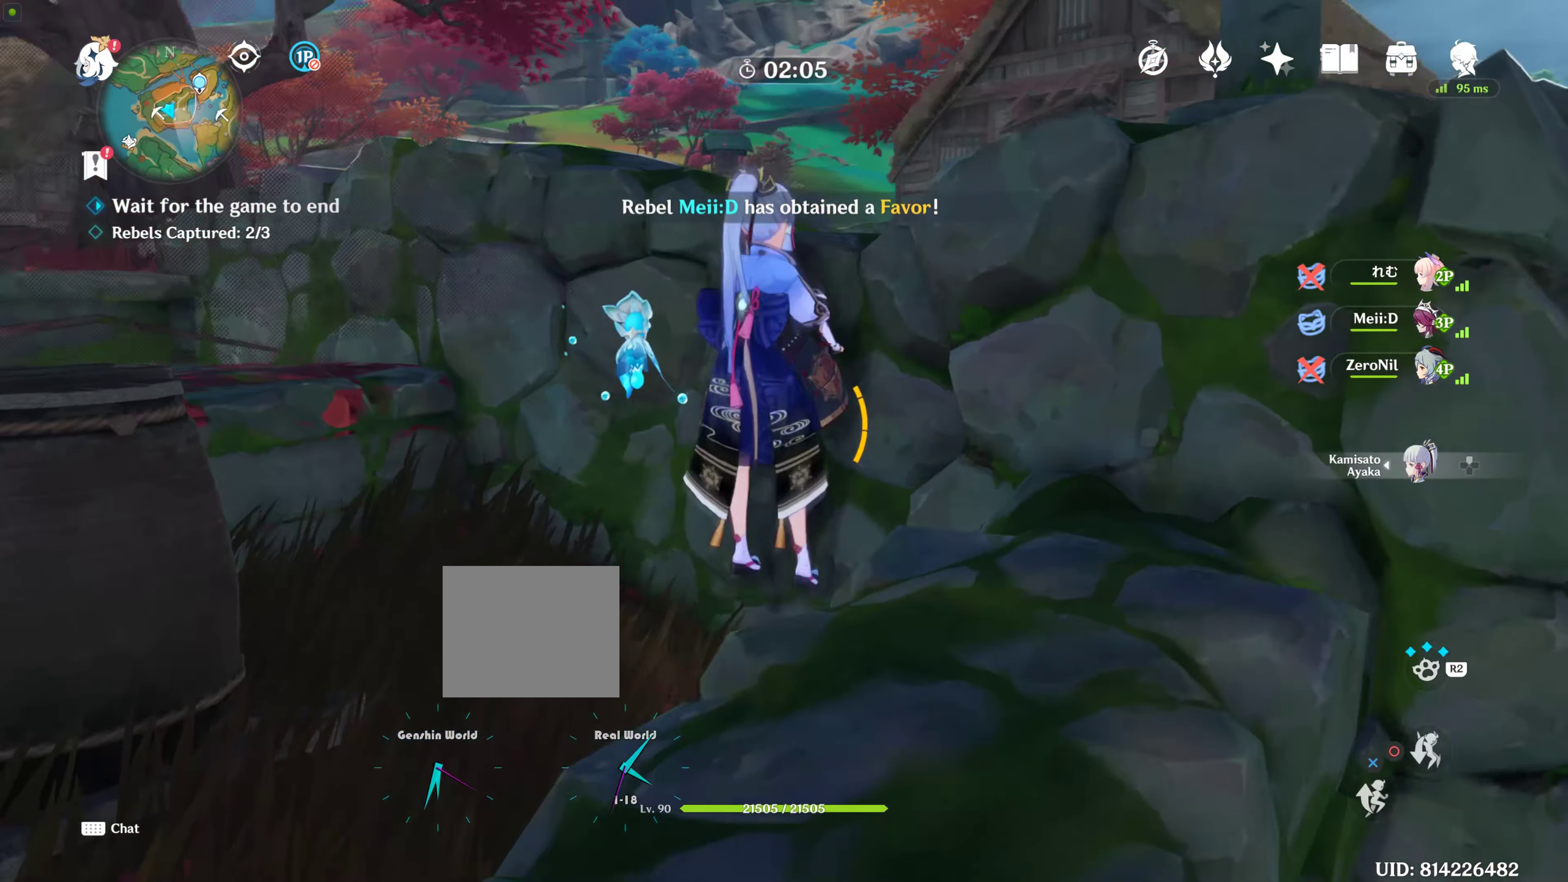
{"buttons": [], "left_stick": "up", "right_stick": "center", "events": [[50, "CROSS", "up"], [166, "CROSS", "down"], [200, "CROSS", "up"], [350, "CROSS", "down"], [366, "CROSS", "up"]]}
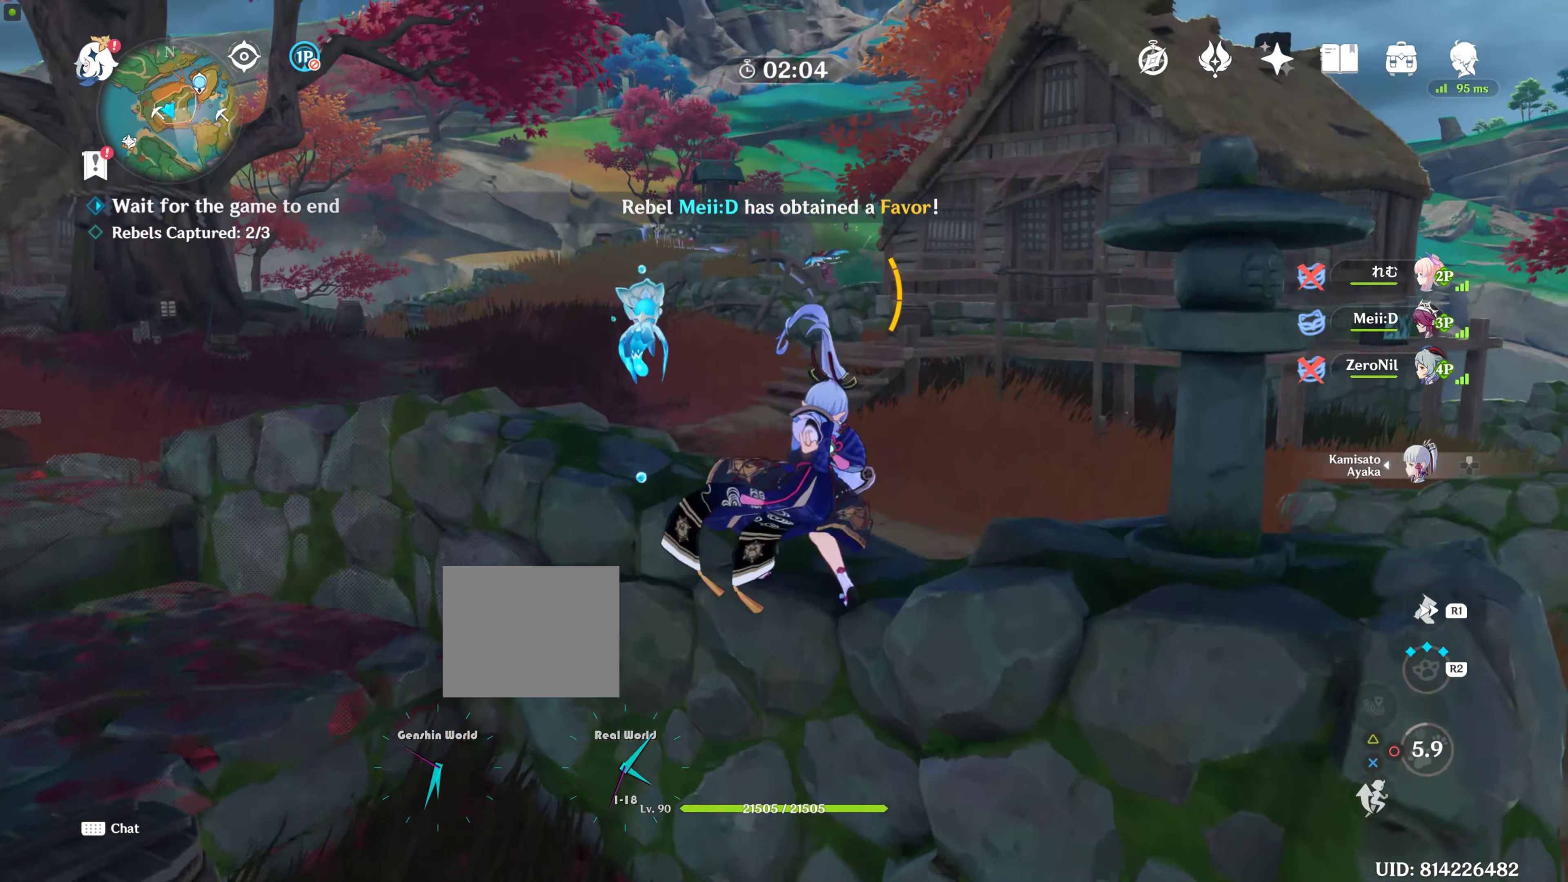
{"buttons": [], "left_stick": "up", "right_stick": "center", "events": [[16, "right_stick", "left"], [283, "right_stick", "center"]]}
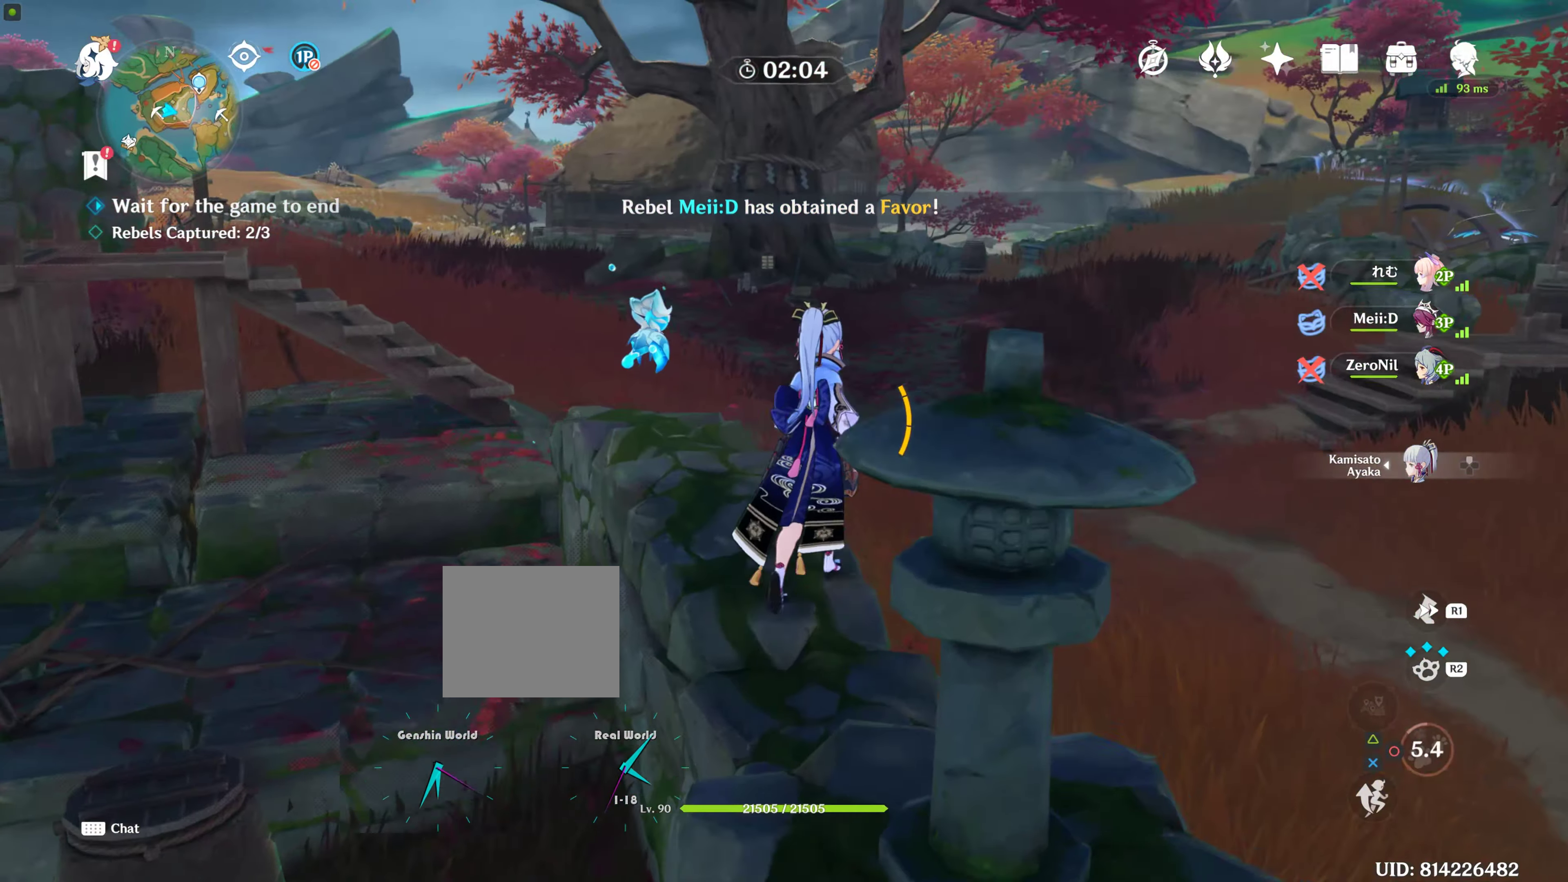
{"buttons": [], "left_stick": "up", "right_stick": "center", "events": [[16, "right_stick", "left"], [83, "right_stick", "up-left"], [416, "right_stick", "center"]]}
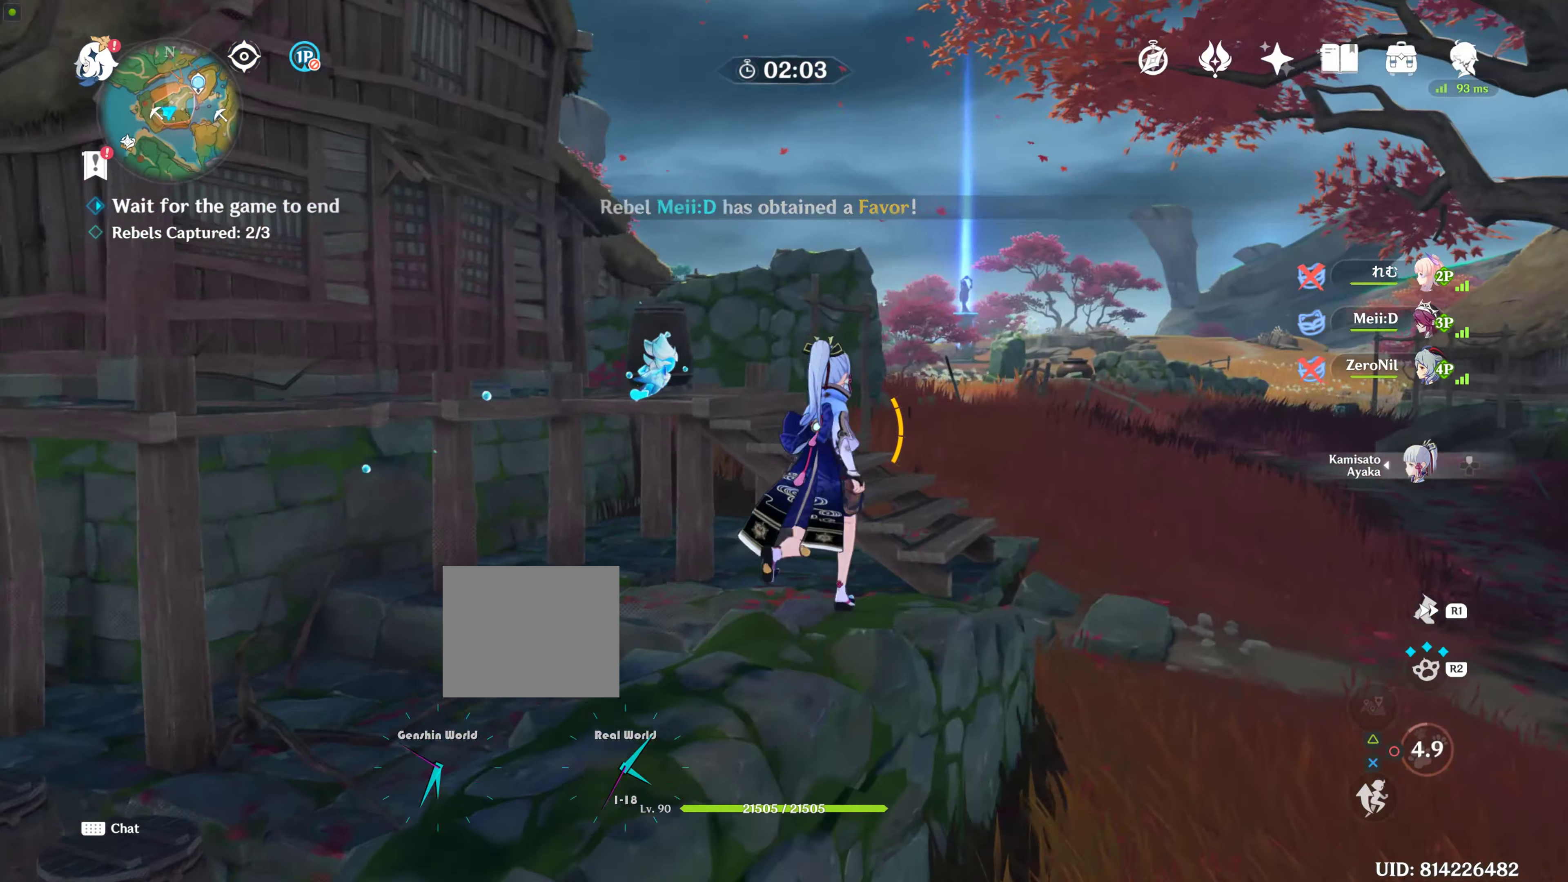
{"buttons": ["CROSS"], "left_stick": "up", "right_stick": "center", "events": [[133, "right_stick", "left"], [316, "right_stick", "center"], [416, "CROSS", "down"]]}
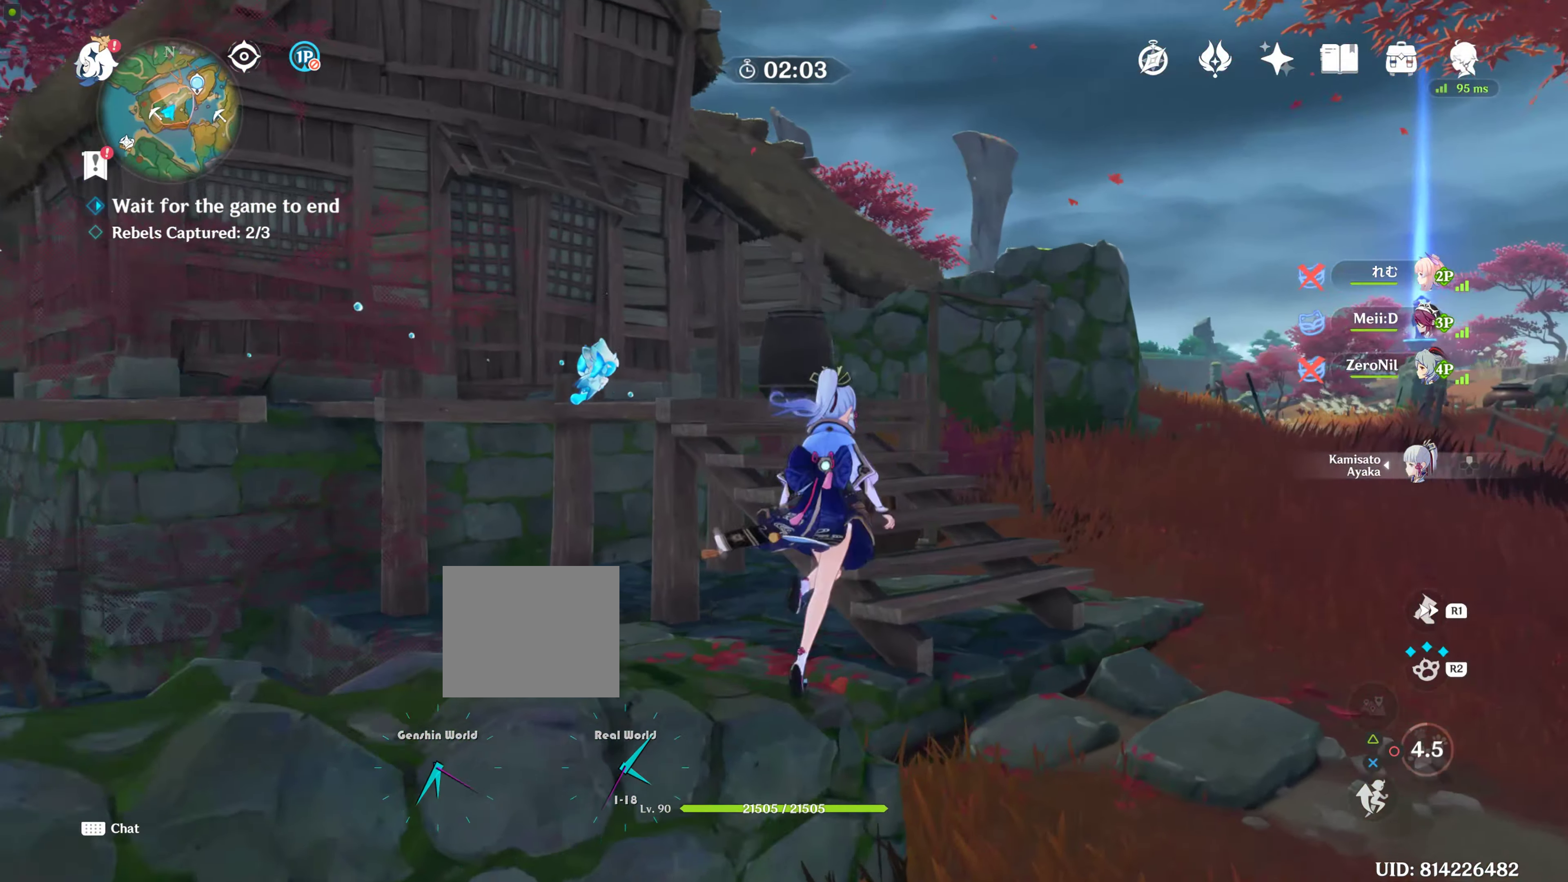
{"buttons": [], "left_stick": "center", "right_stick": "up-left", "events": [[50, "CROSS", "up"], [283, "right_stick", "up-left"], [466, "left_stick", "center"]]}
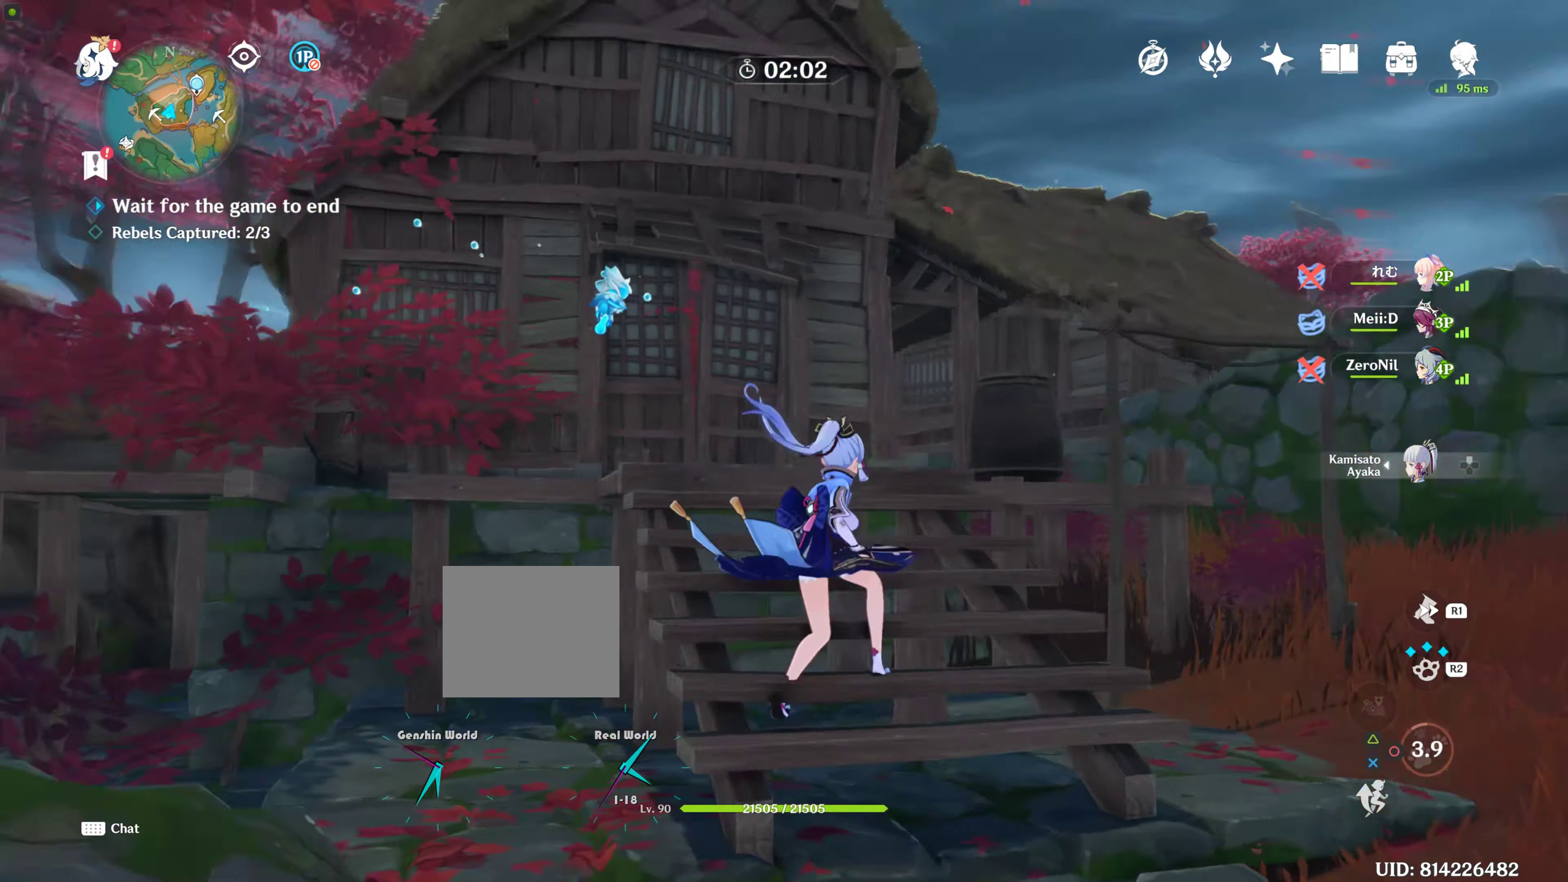
{"buttons": [], "left_stick": "up", "right_stick": "center", "events": [[166, "right_stick", "center"], [183, "left_stick", "up"]]}